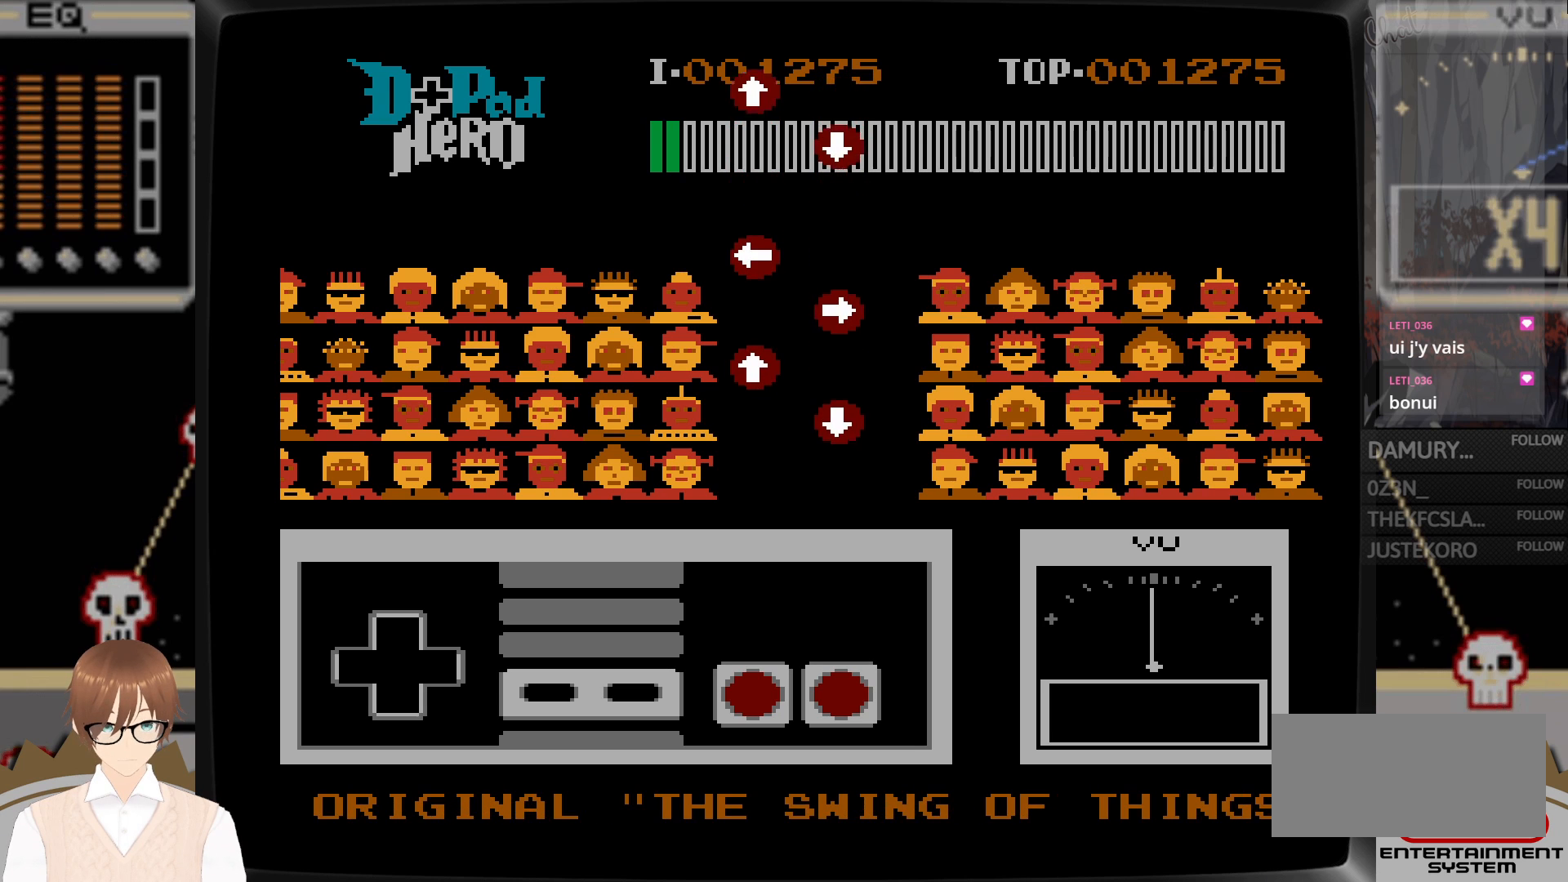
Gameplay with a controller (Nintendo layout); each line is a JSON object with the inputs held at the frame after it. "events" lists button and stick changes between this image and that frame as [ms after this image, input, new state], when the widget could be followed in between. Not read: L3 R3.
{"buttons": [], "events": []}
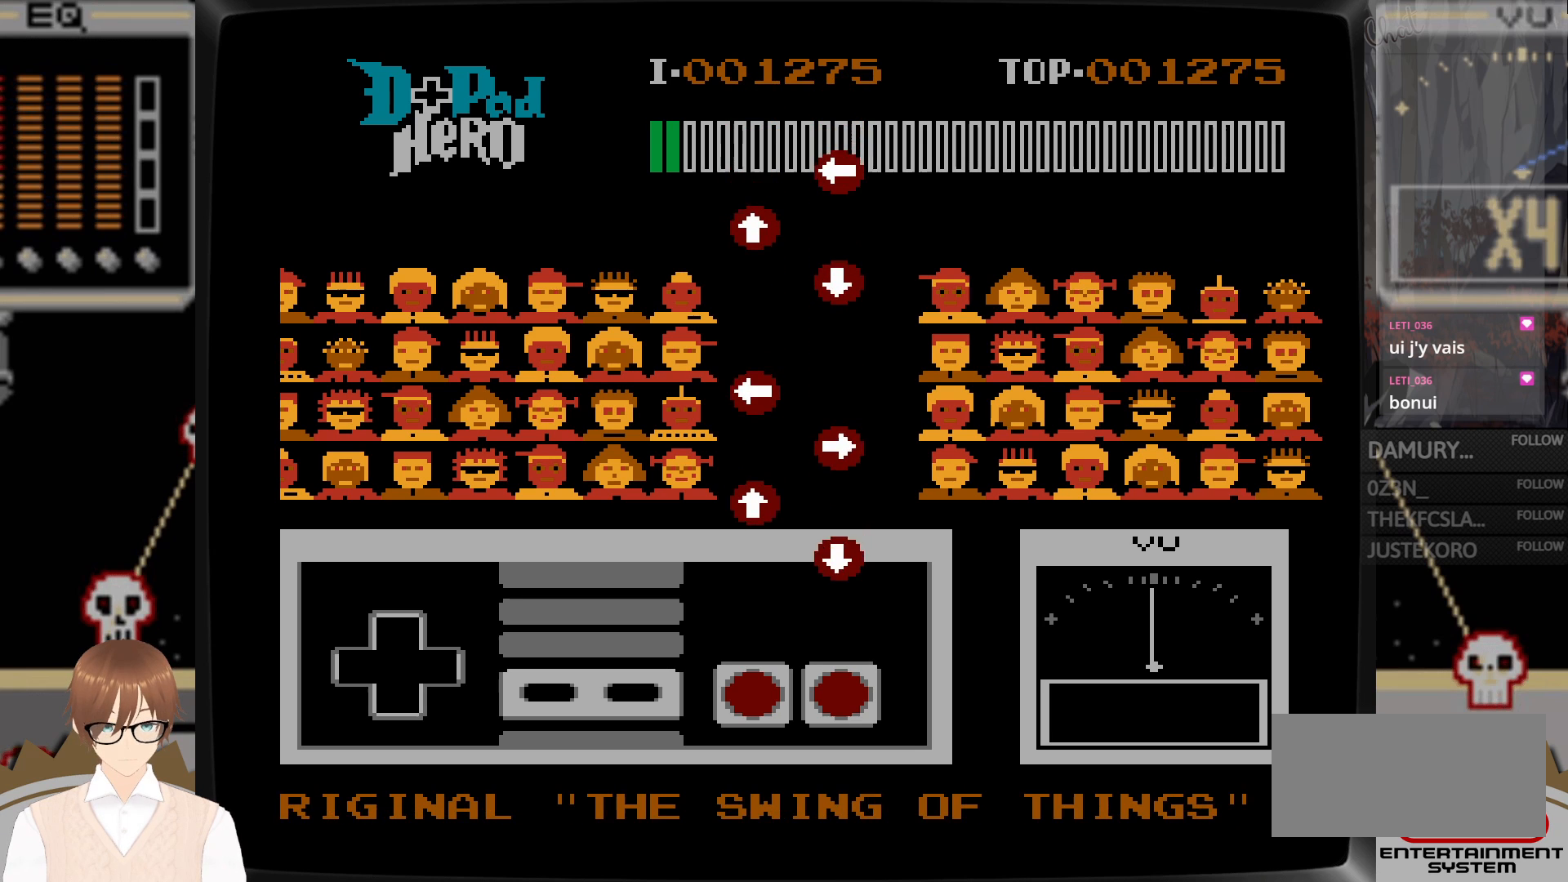
{"buttons": [], "events": []}
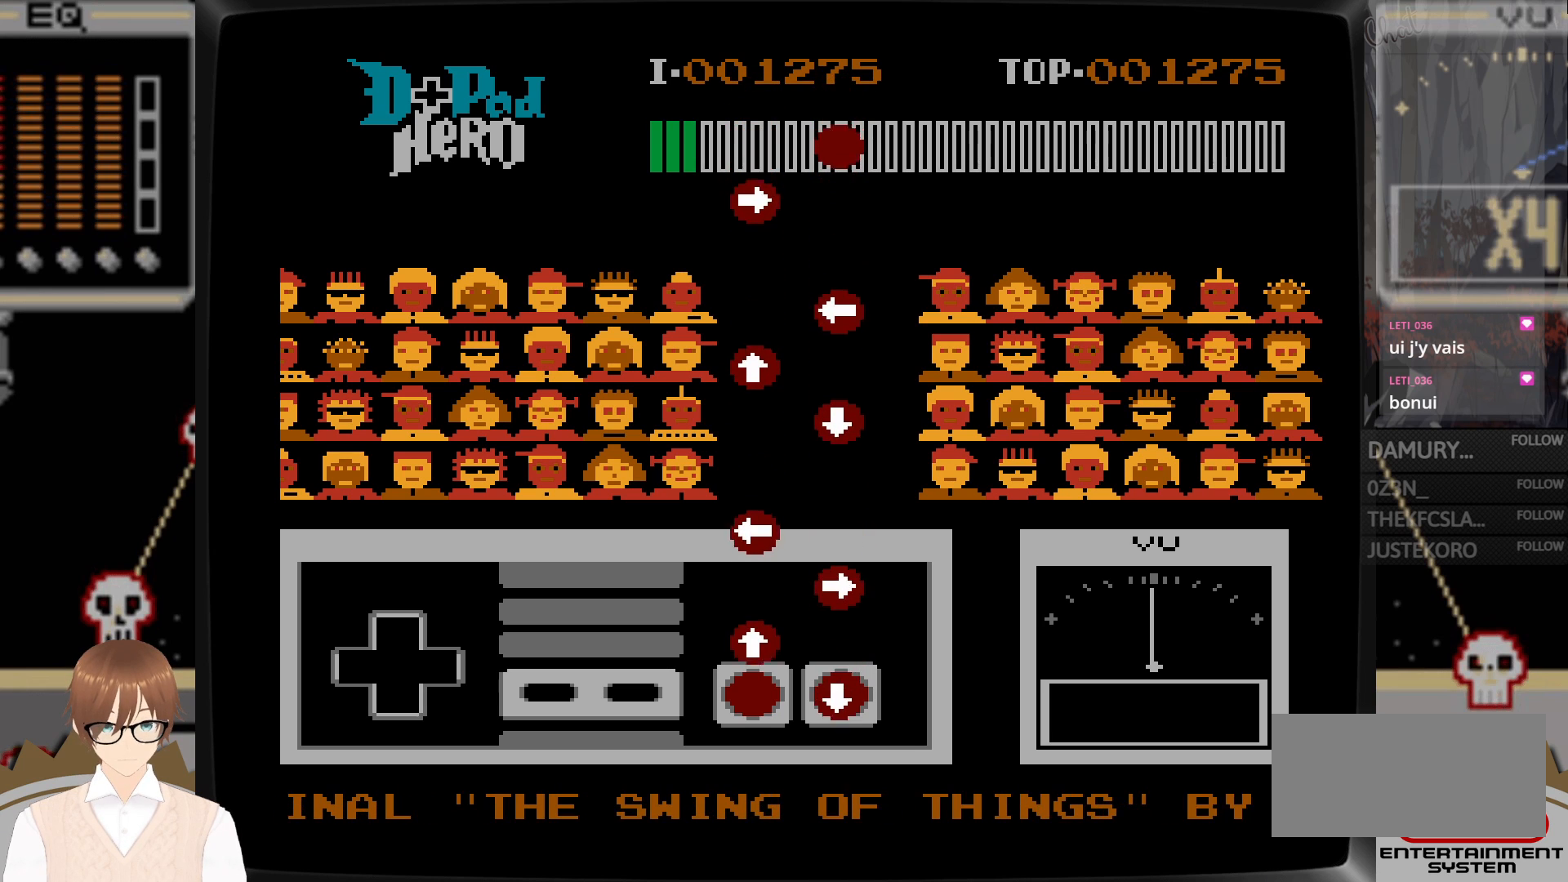
{"buttons": ["A"], "events": [[17, "A", "down"], [17, "DPAD_DOWN", "down"], [117, "DPAD_DOWN", "up"], [150, "A", "up"], [217, "DPAD_UP", "down"], [233, "B", "down"], [317, "B", "up"], [317, "DPAD_UP", "up"], [400, "DPAD_RIGHT", "down"], [433, "A", "down"], [500, "DPAD_RIGHT", "up"]]}
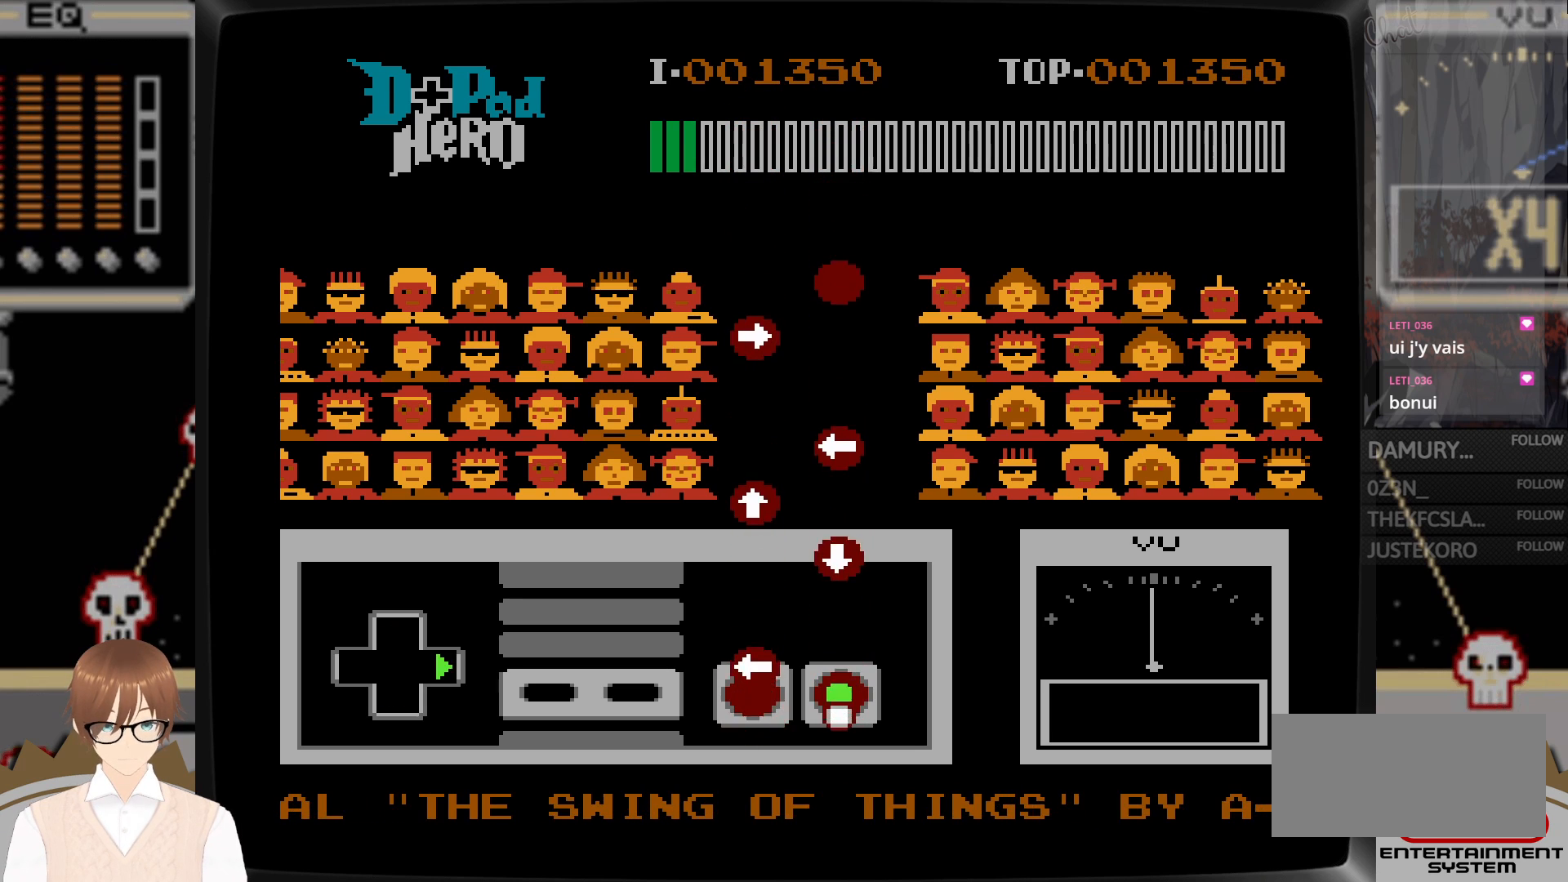
{"buttons": [], "events": [[33, "A", "up"], [100, "DPAD_LEFT", "down"], [117, "B", "down"], [133, "DPAD_LEFT", "up"], [167, "DPAD_LEFT", "down"], [217, "B", "up"], [217, "DPAD_LEFT", "up"]]}
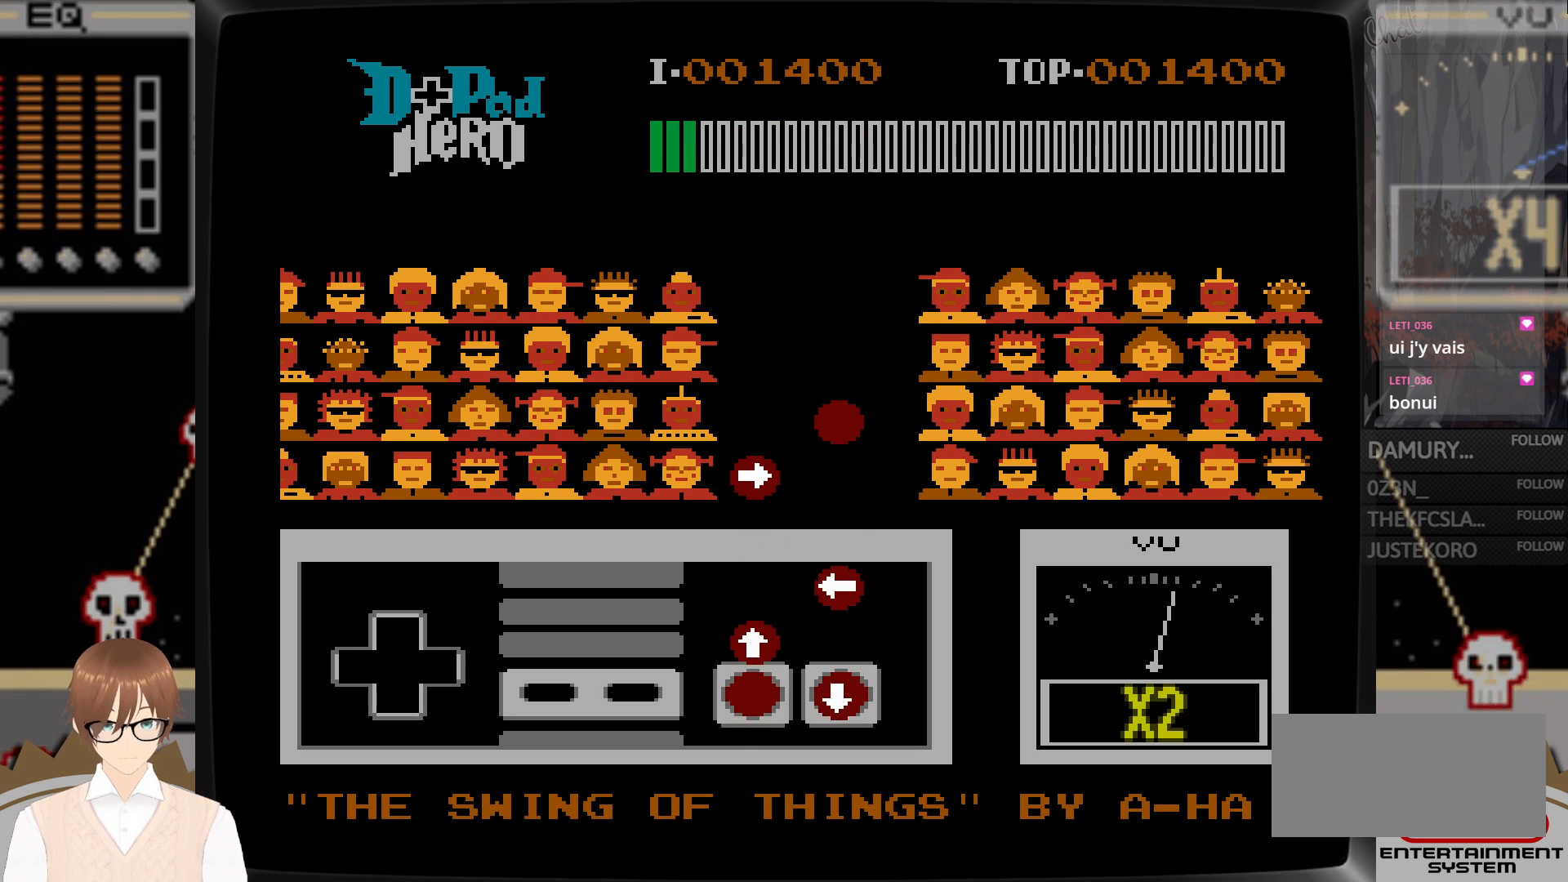
{"buttons": ["A", "DPAD_LEFT"], "events": [[33, "A", "down"], [33, "DPAD_DOWN", "down"], [100, "DPAD_DOWN", "up"], [133, "A", "up"], [200, "DPAD_UP", "down"], [233, "B", "down"], [300, "DPAD_UP", "up"], [333, "B", "up"], [400, "DPAD_LEFT", "down"], [433, "A", "down"]]}
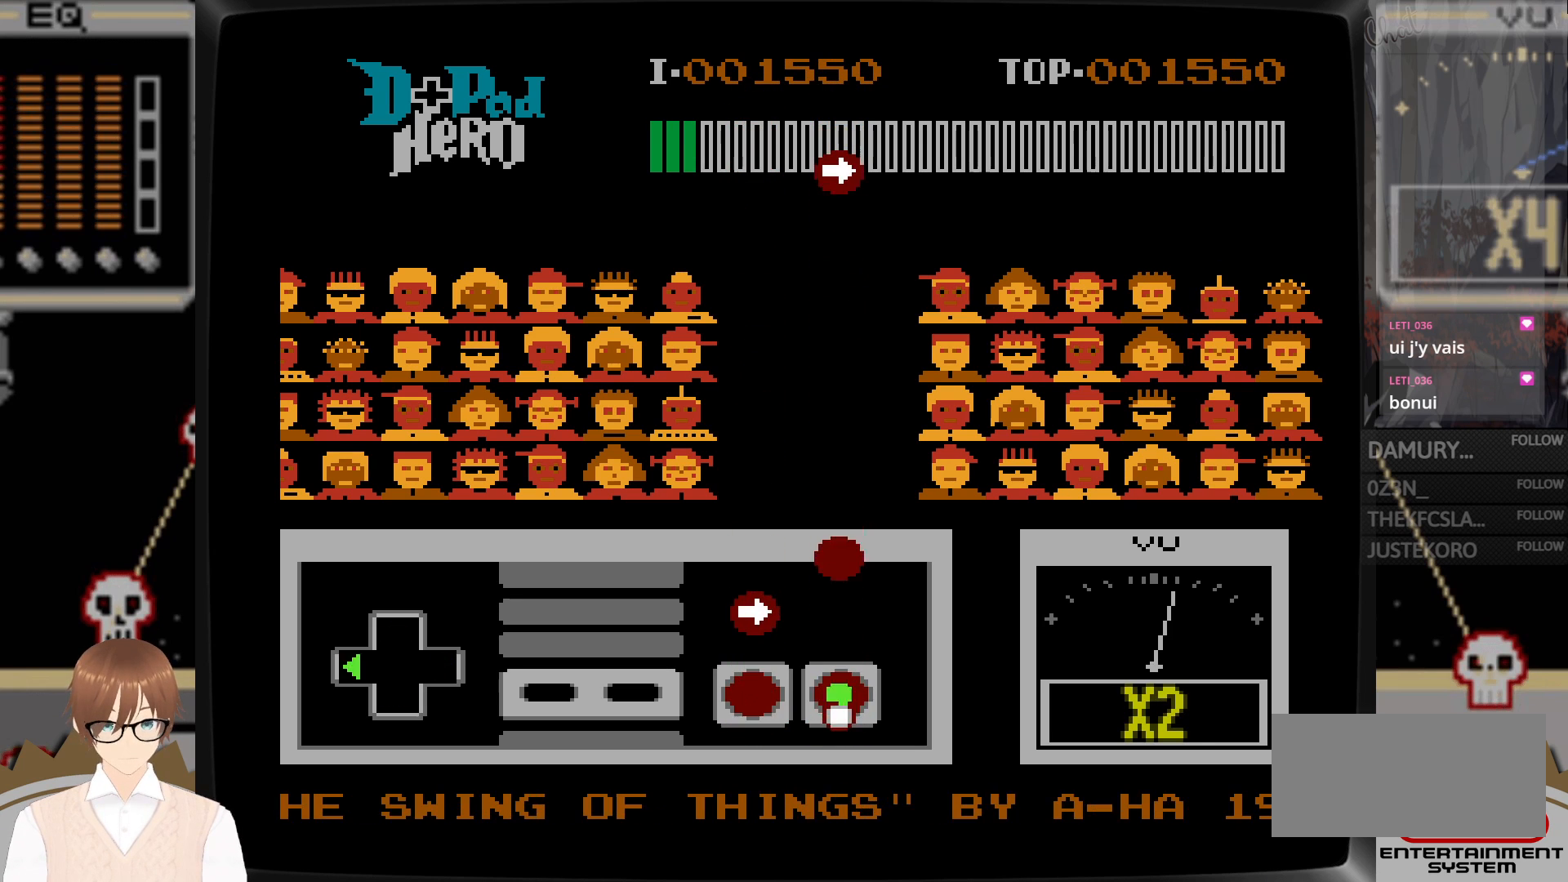
{"buttons": [], "events": [[17, "DPAD_LEFT", "up"], [50, "A", "up"], [350, "DPAD_RIGHT", "down"], [367, "B", "down"], [450, "B", "up"], [467, "DPAD_RIGHT", "up"]]}
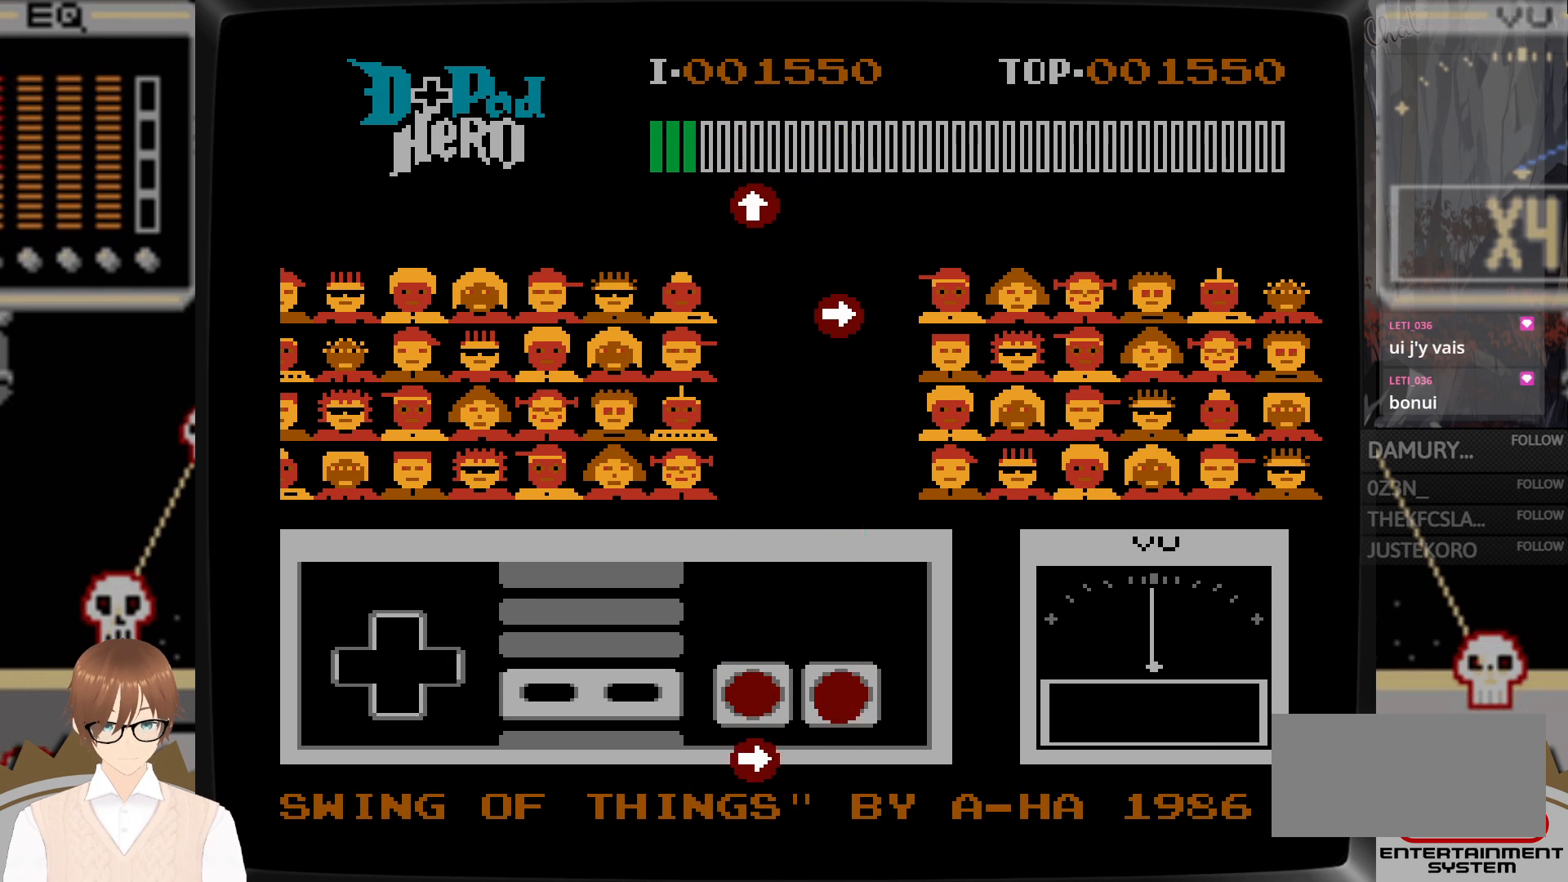
{"buttons": [], "events": [[50, "A", "down"], [167, "A", "up"]]}
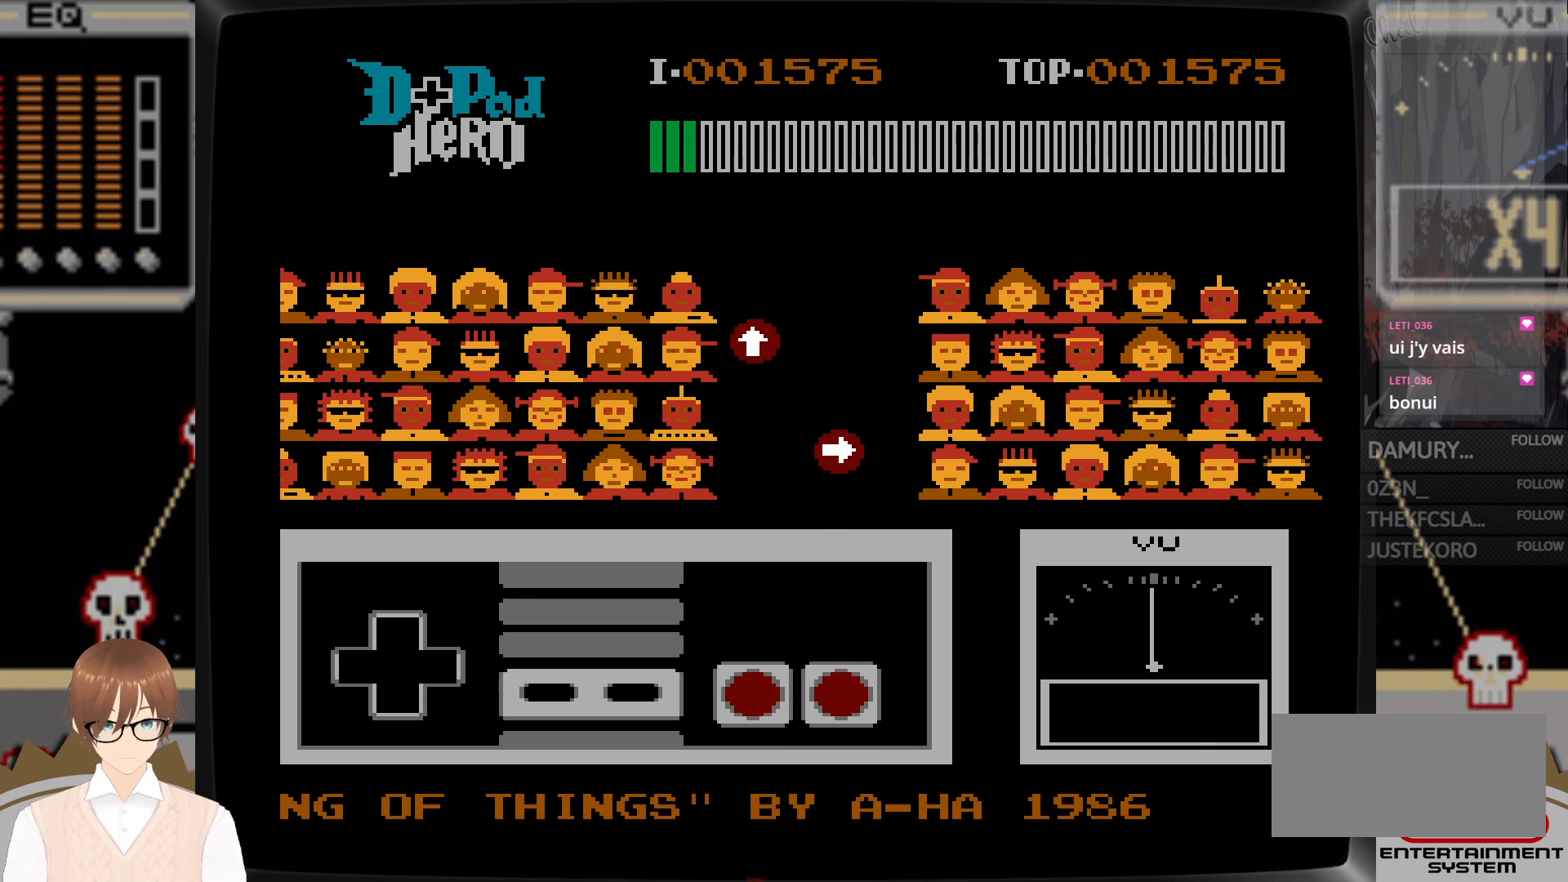
{"buttons": [], "events": []}
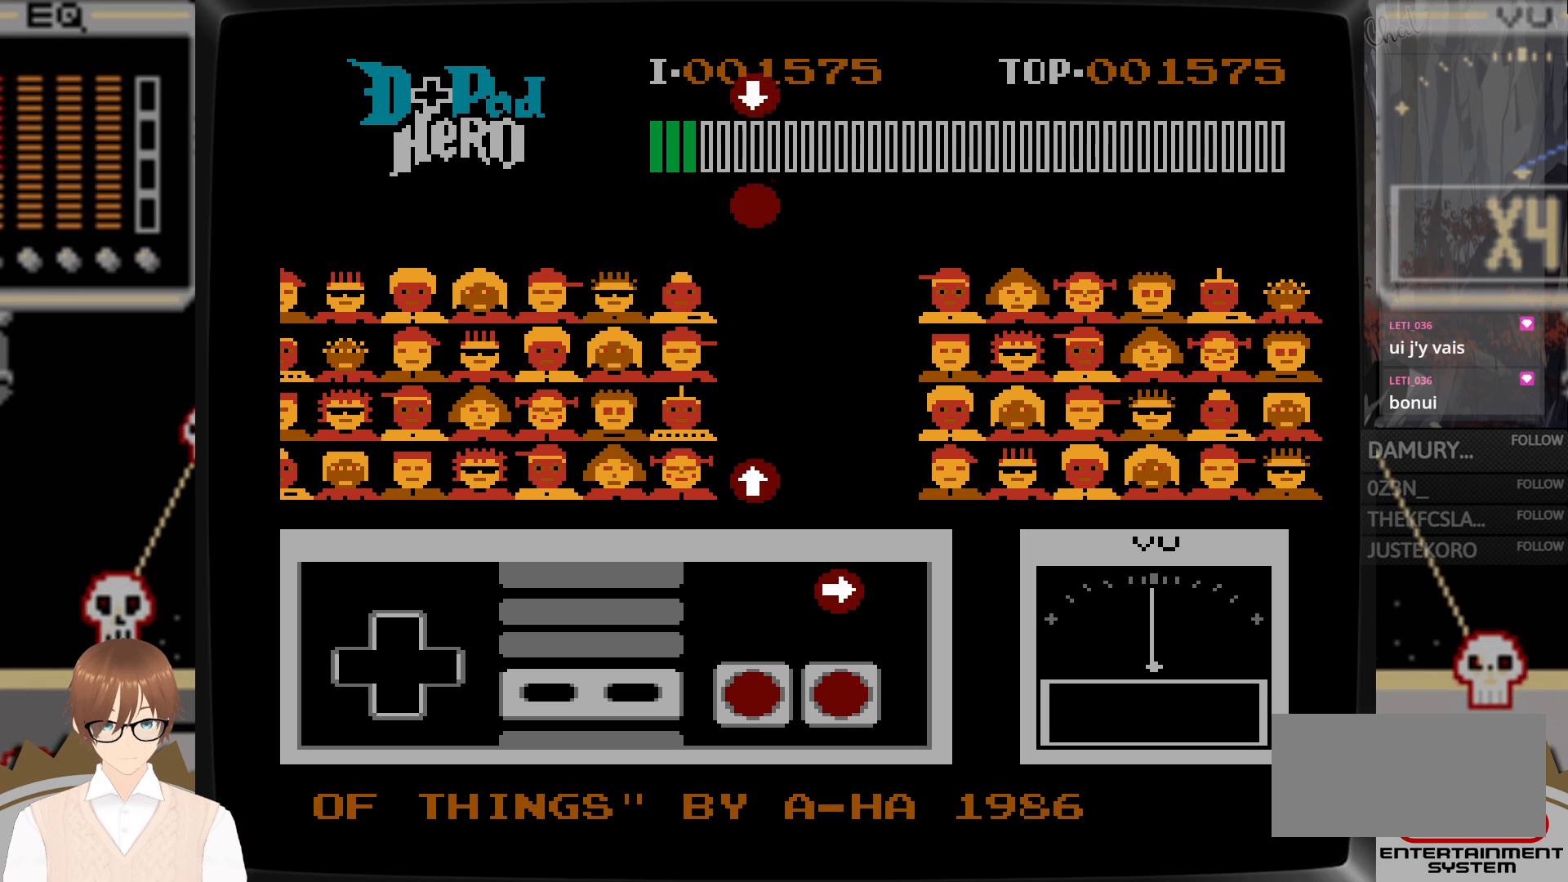
{"buttons": [], "events": [[350, "A", "down"], [367, "DPAD_RIGHT", "down"], [483, "A", "up"], [483, "DPAD_RIGHT", "up"]]}
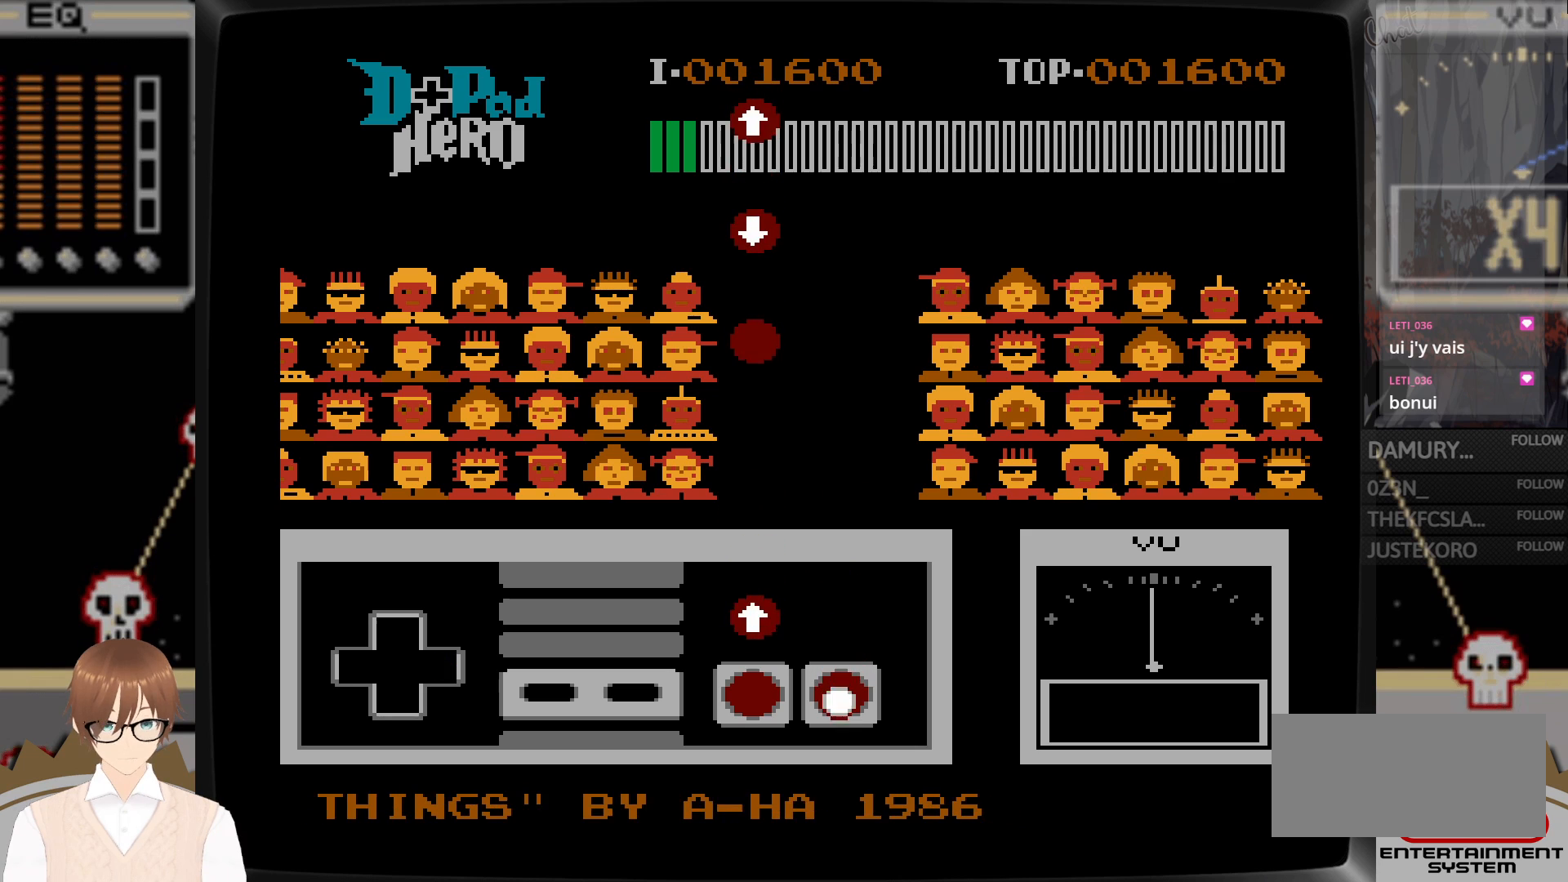
{"buttons": [], "events": [[267, "DPAD_UP", "down"], [283, "B", "down"], [400, "DPAD_UP", "up"], [433, "B", "up"]]}
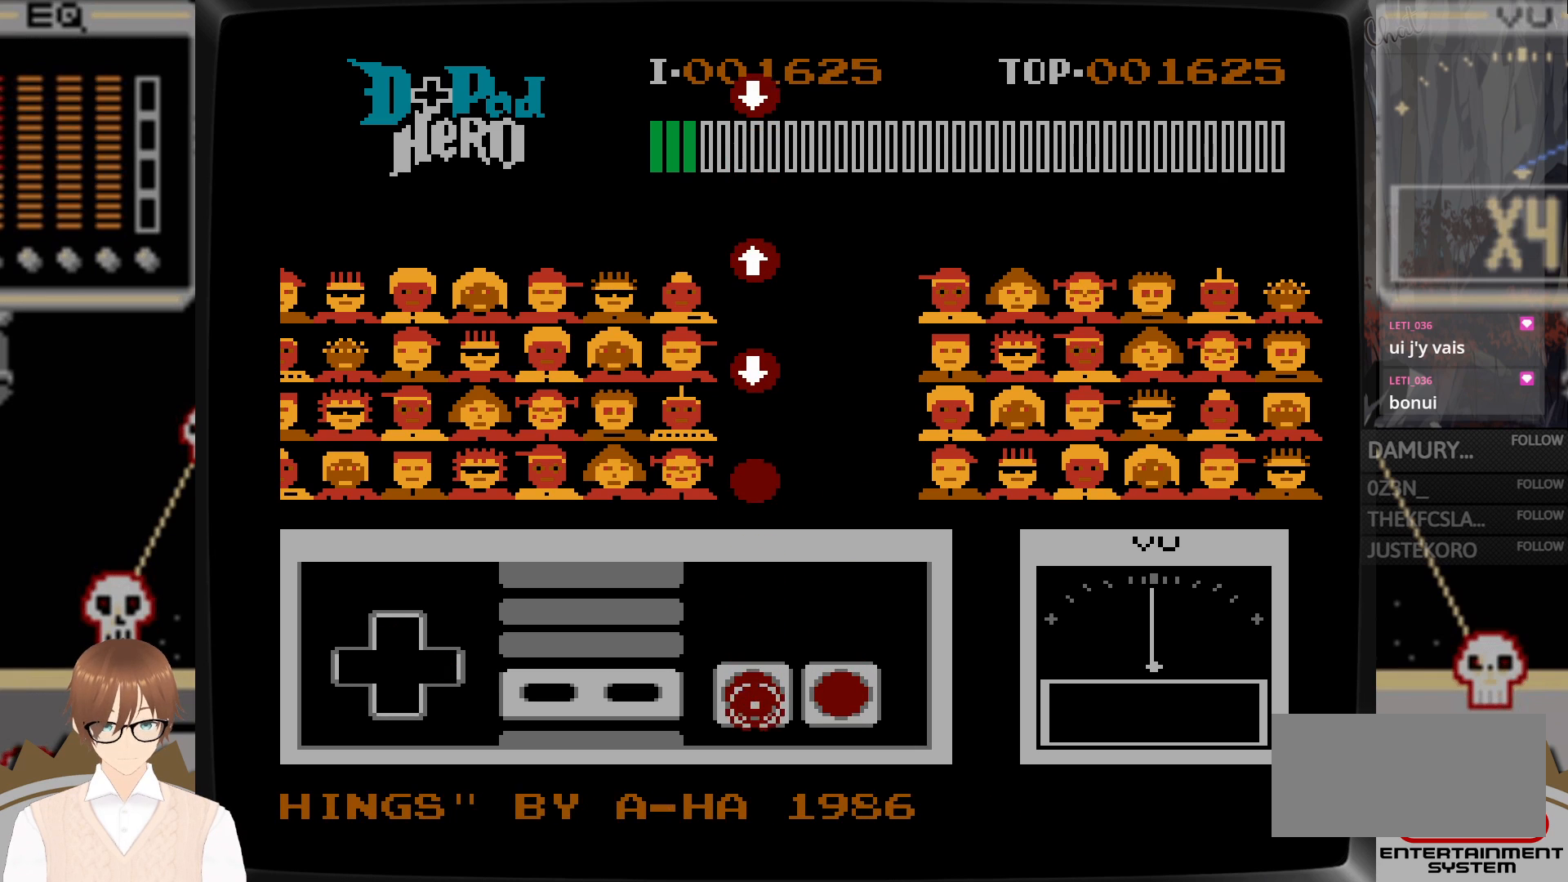
{"buttons": [], "events": []}
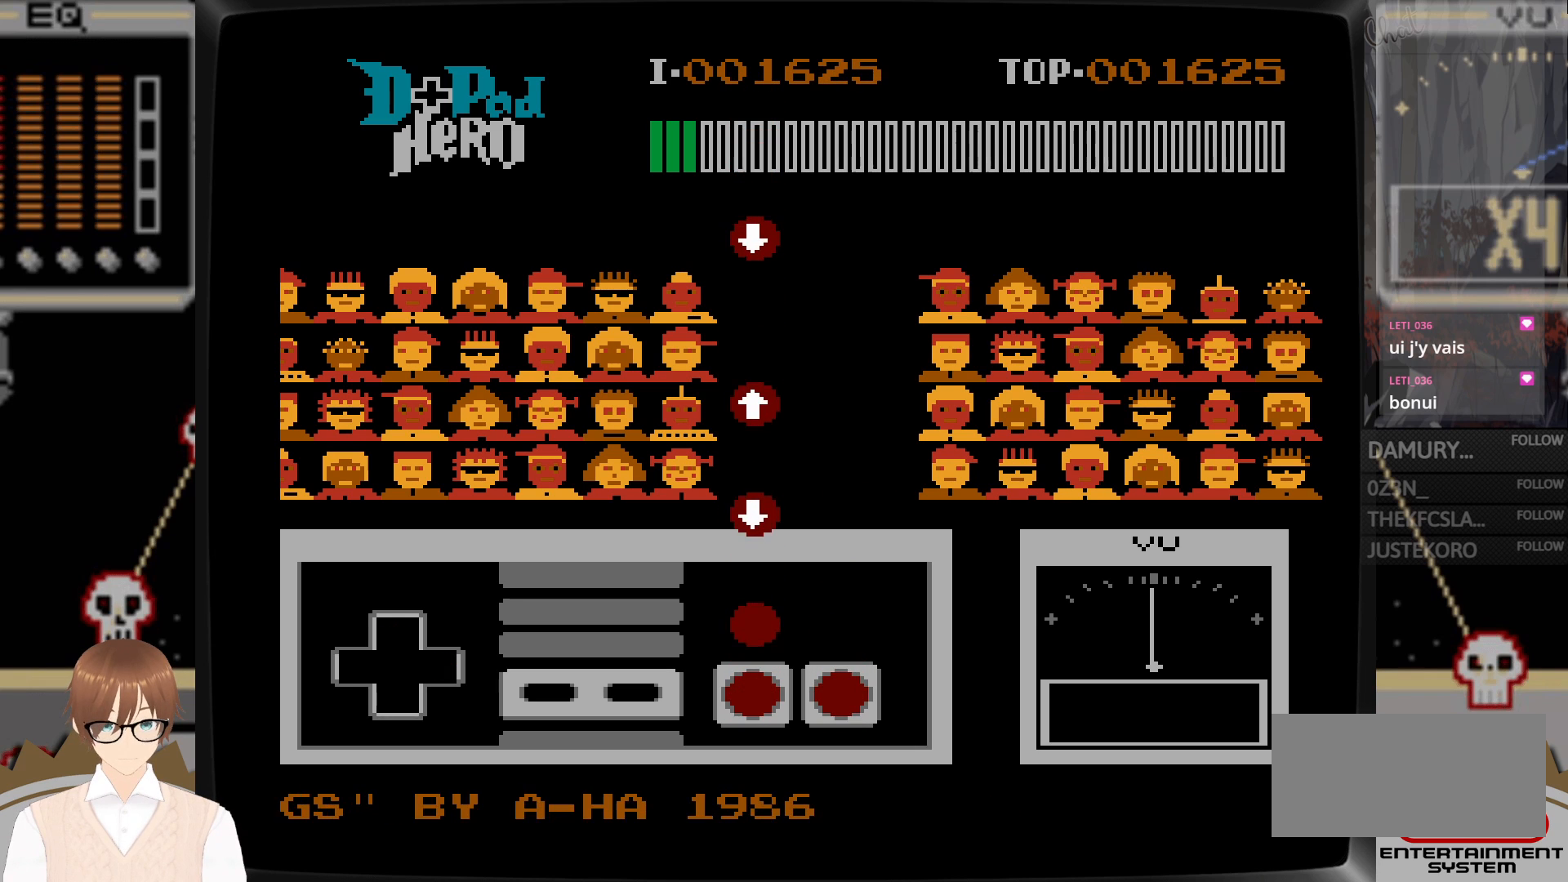
{"buttons": [], "events": [[250, "B", "down"], [383, "B", "up"]]}
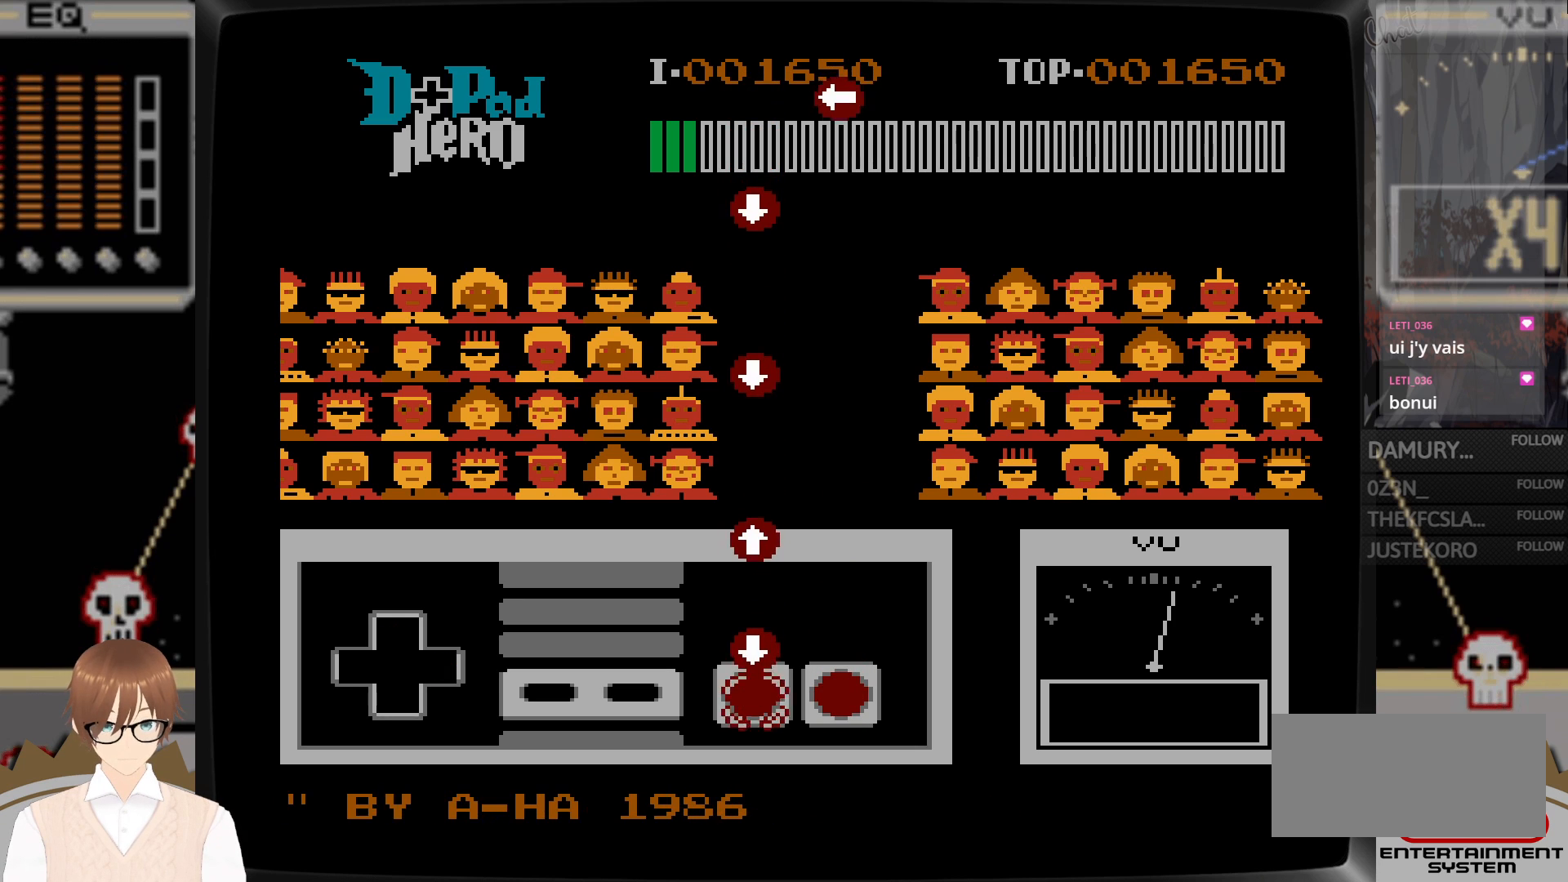
{"buttons": [], "events": [[100, "DPAD_DOWN", "down"], [117, "B", "down"], [250, "DPAD_DOWN", "up"], [283, "B", "up"]]}
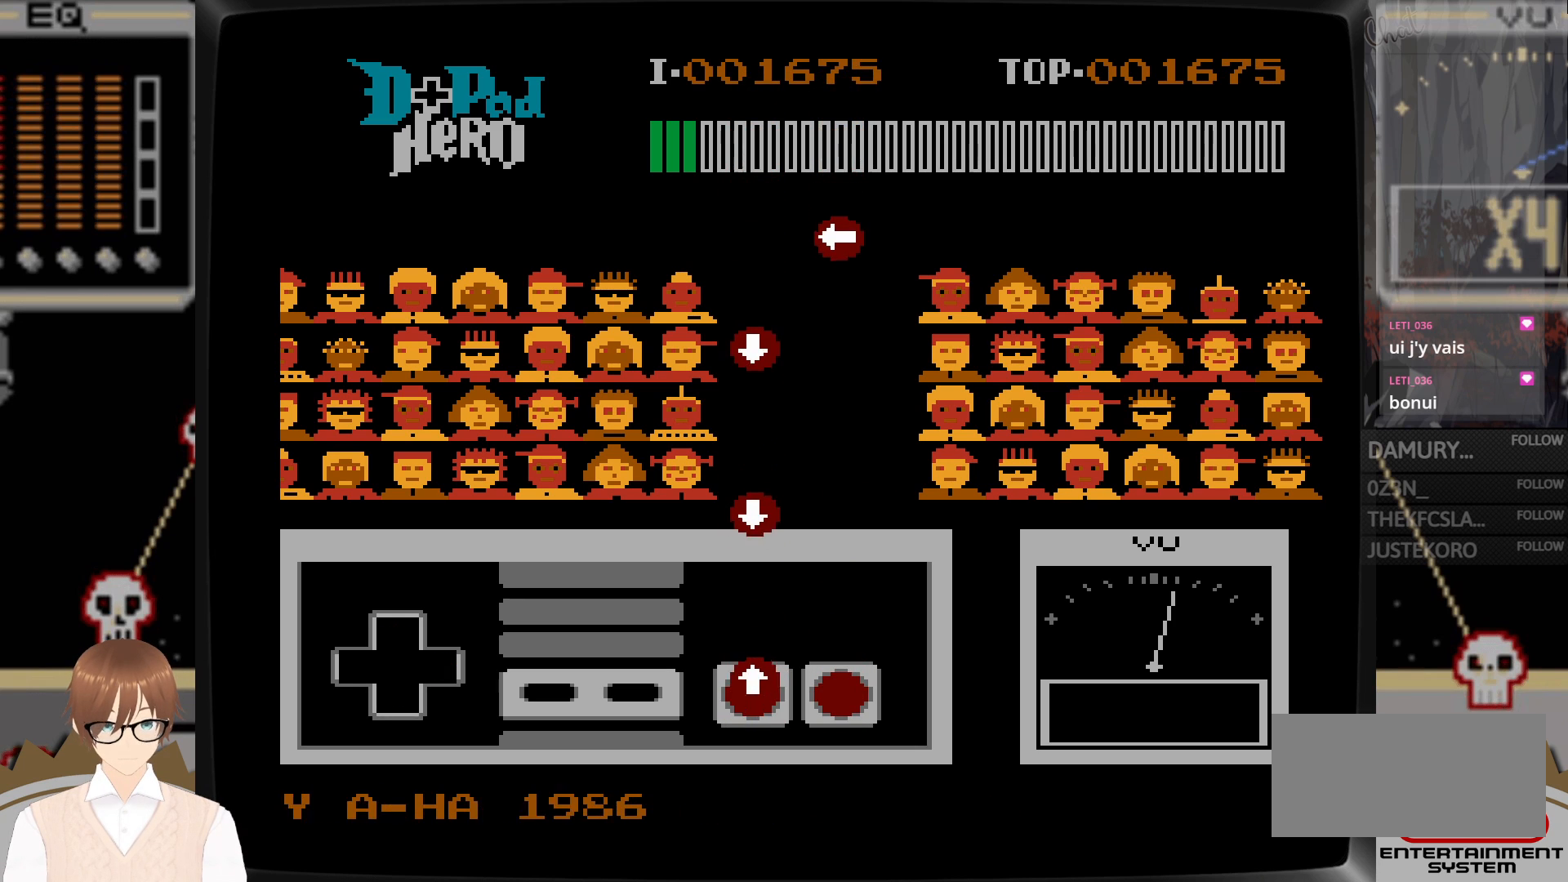
{"buttons": [], "events": [[33, "B", "down"], [33, "DPAD_UP", "down"], [150, "DPAD_UP", "up"], [200, "B", "up"]]}
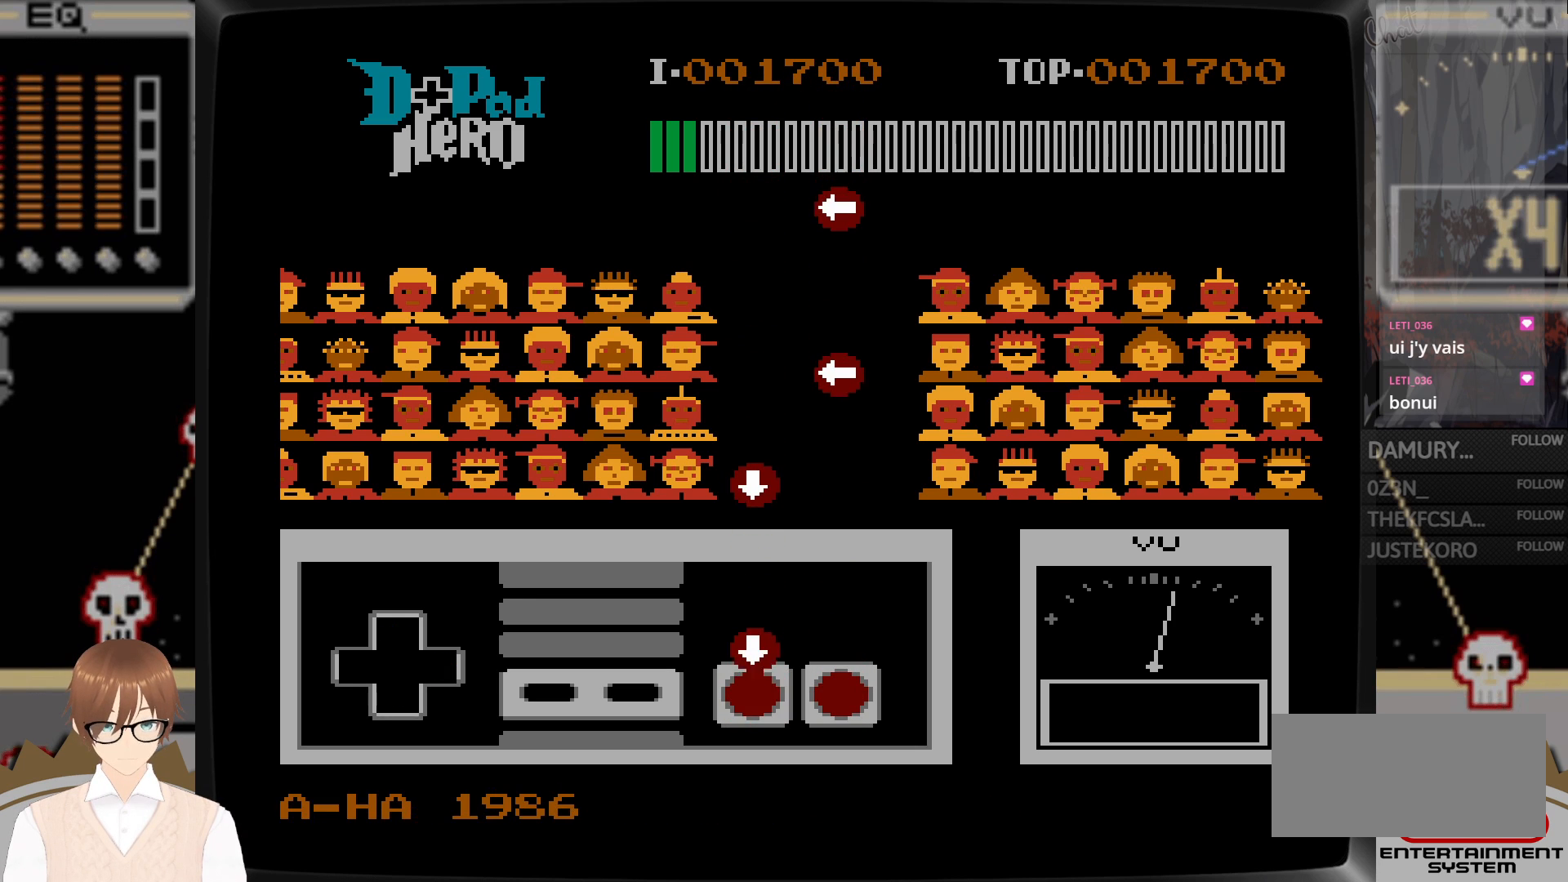
{"buttons": [], "events": [[150, "B", "down"], [150, "DPAD_DOWN", "down"], [283, "DPAD_DOWN", "up"], [300, "B", "up"]]}
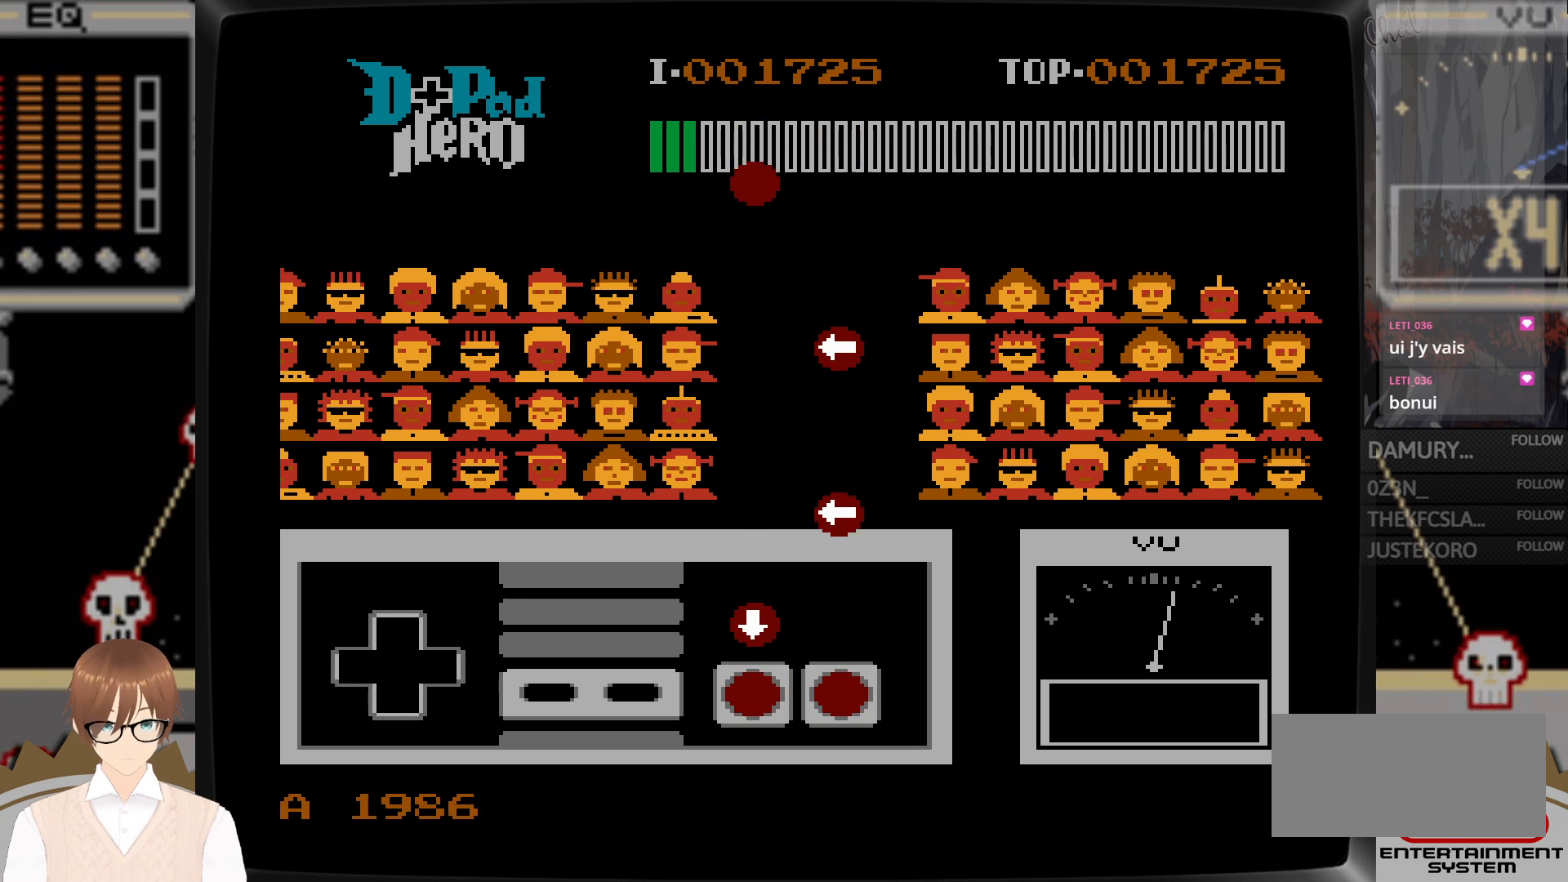
{"buttons": [], "events": [[233, "B", "down"], [233, "DPAD_DOWN", "down"], [367, "B", "up"], [367, "DPAD_DOWN", "up"]]}
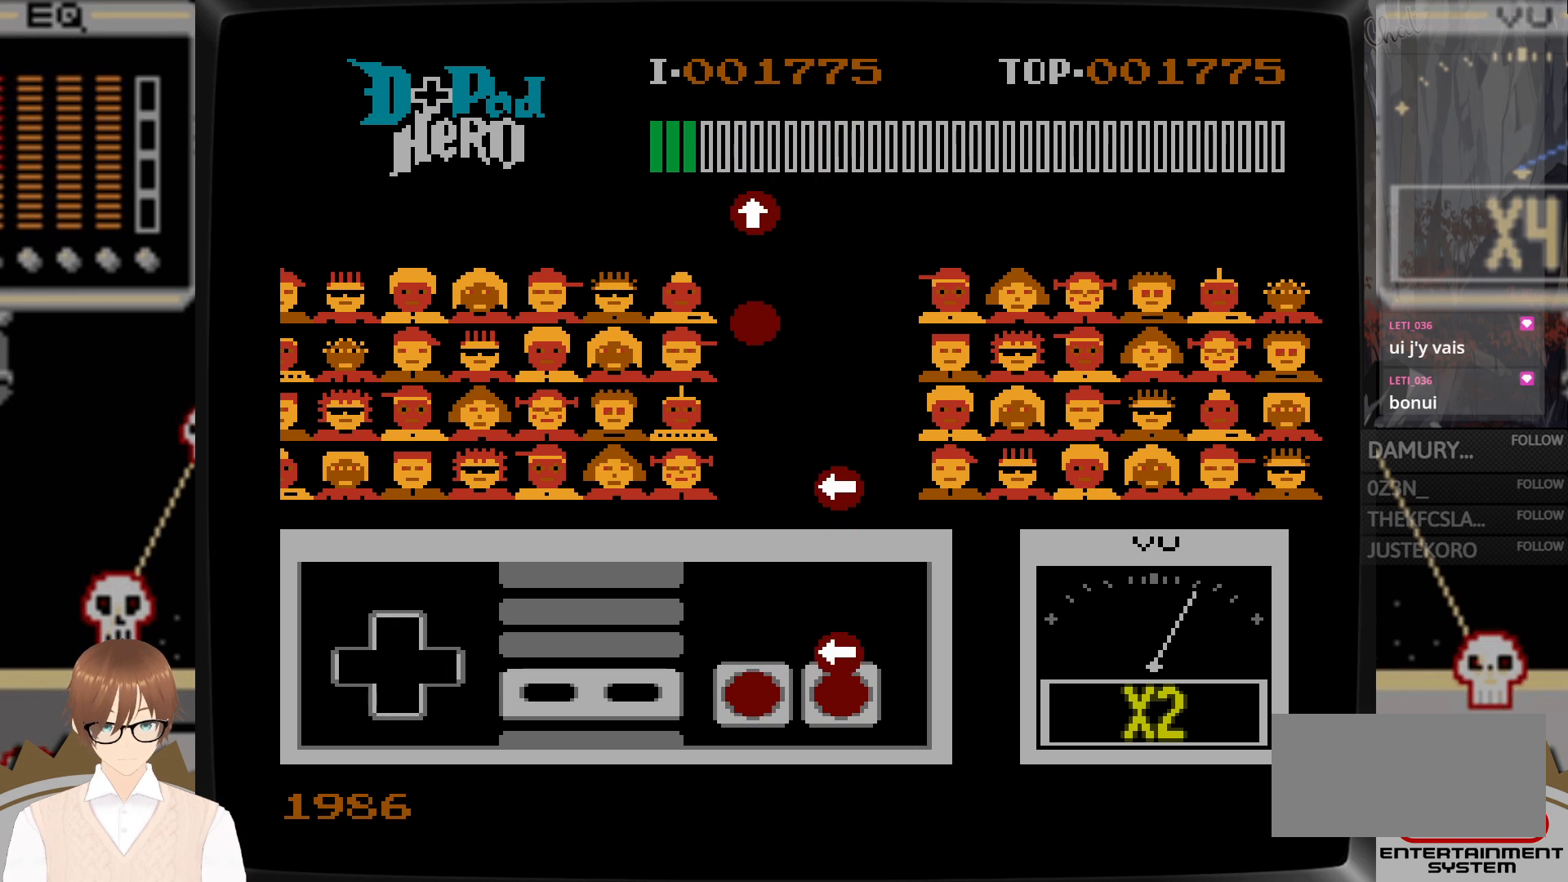
{"buttons": [], "events": [[133, "A", "down"], [133, "DPAD_LEFT", "down"], [250, "A", "up"], [267, "DPAD_LEFT", "up"]]}
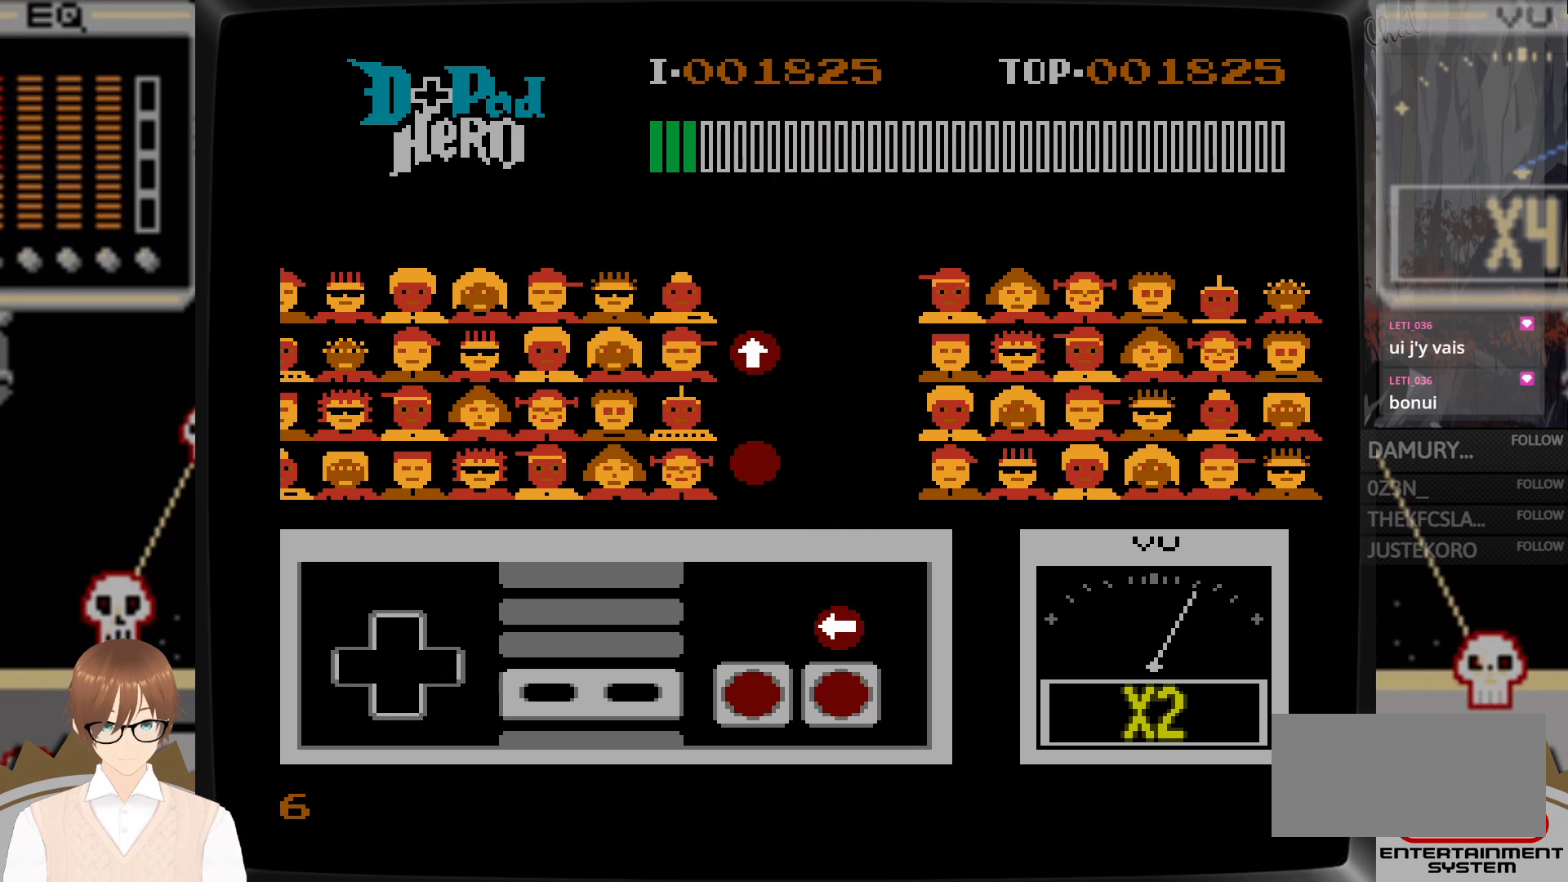
{"buttons": [], "events": [[233, "A", "down"], [233, "DPAD_LEFT", "down"], [383, "A", "up"], [383, "DPAD_LEFT", "up"]]}
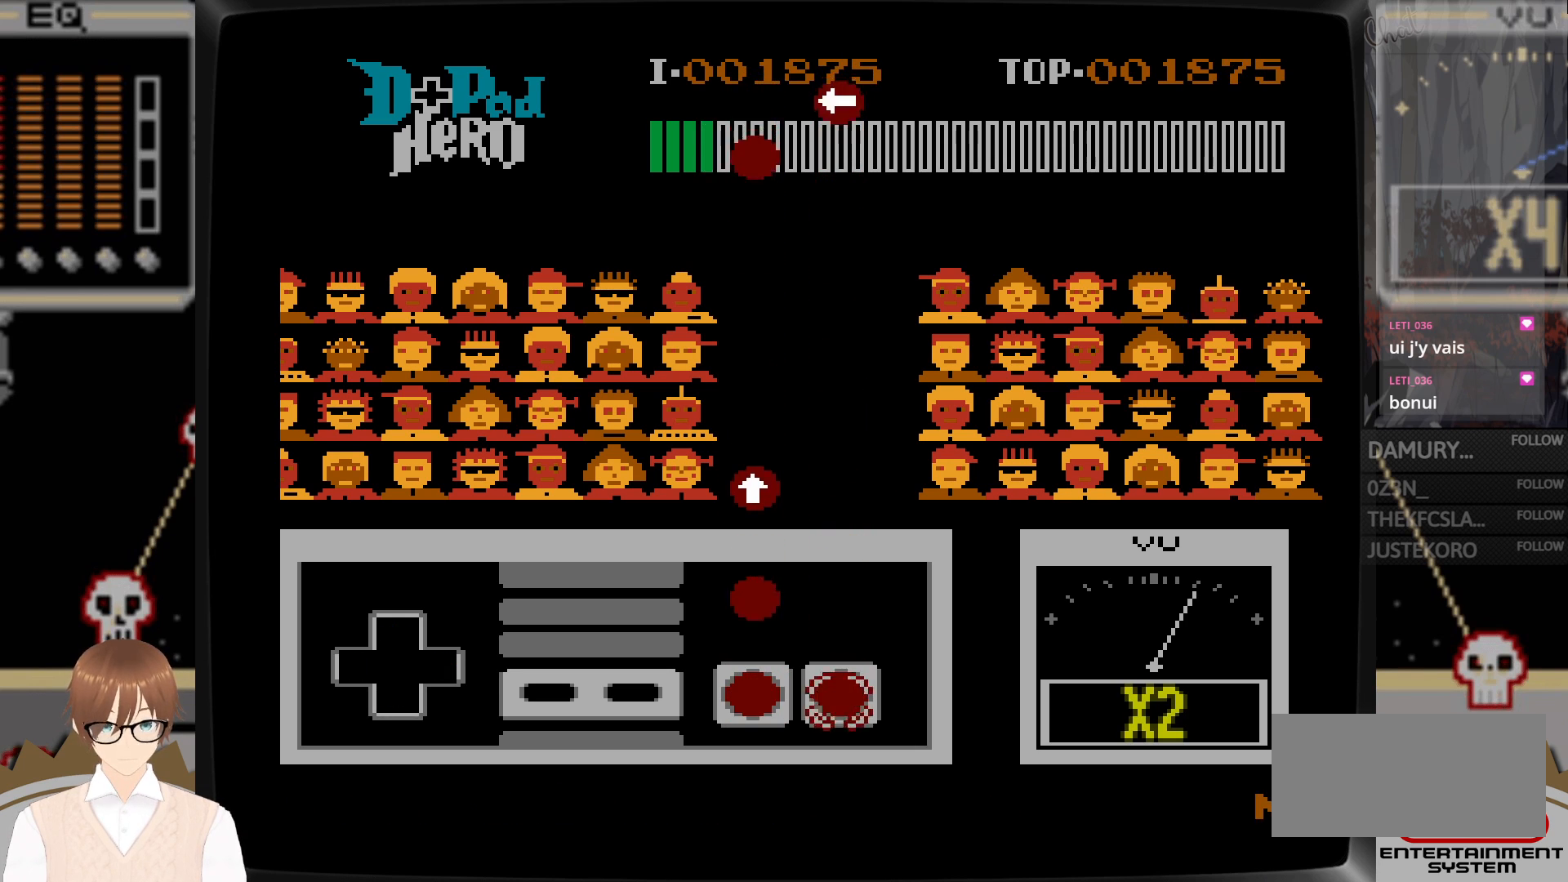
{"buttons": [], "events": [[300, "B", "down"], [450, "B", "up"]]}
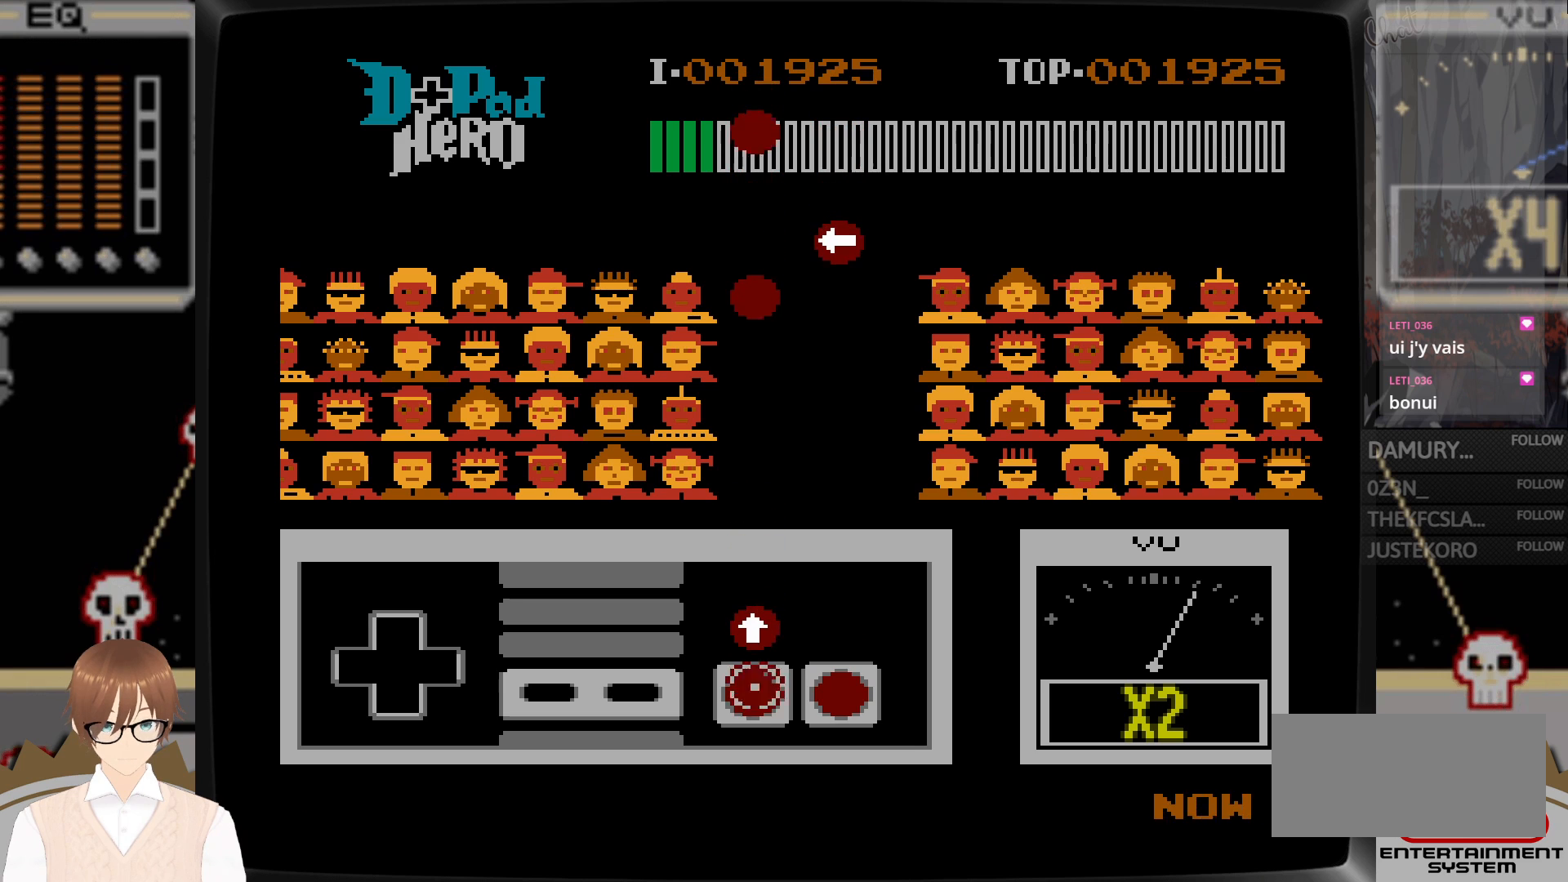
{"buttons": [], "events": [[217, "B", "down"], [217, "DPAD_UP", "down"], [367, "B", "up"], [367, "DPAD_UP", "up"]]}
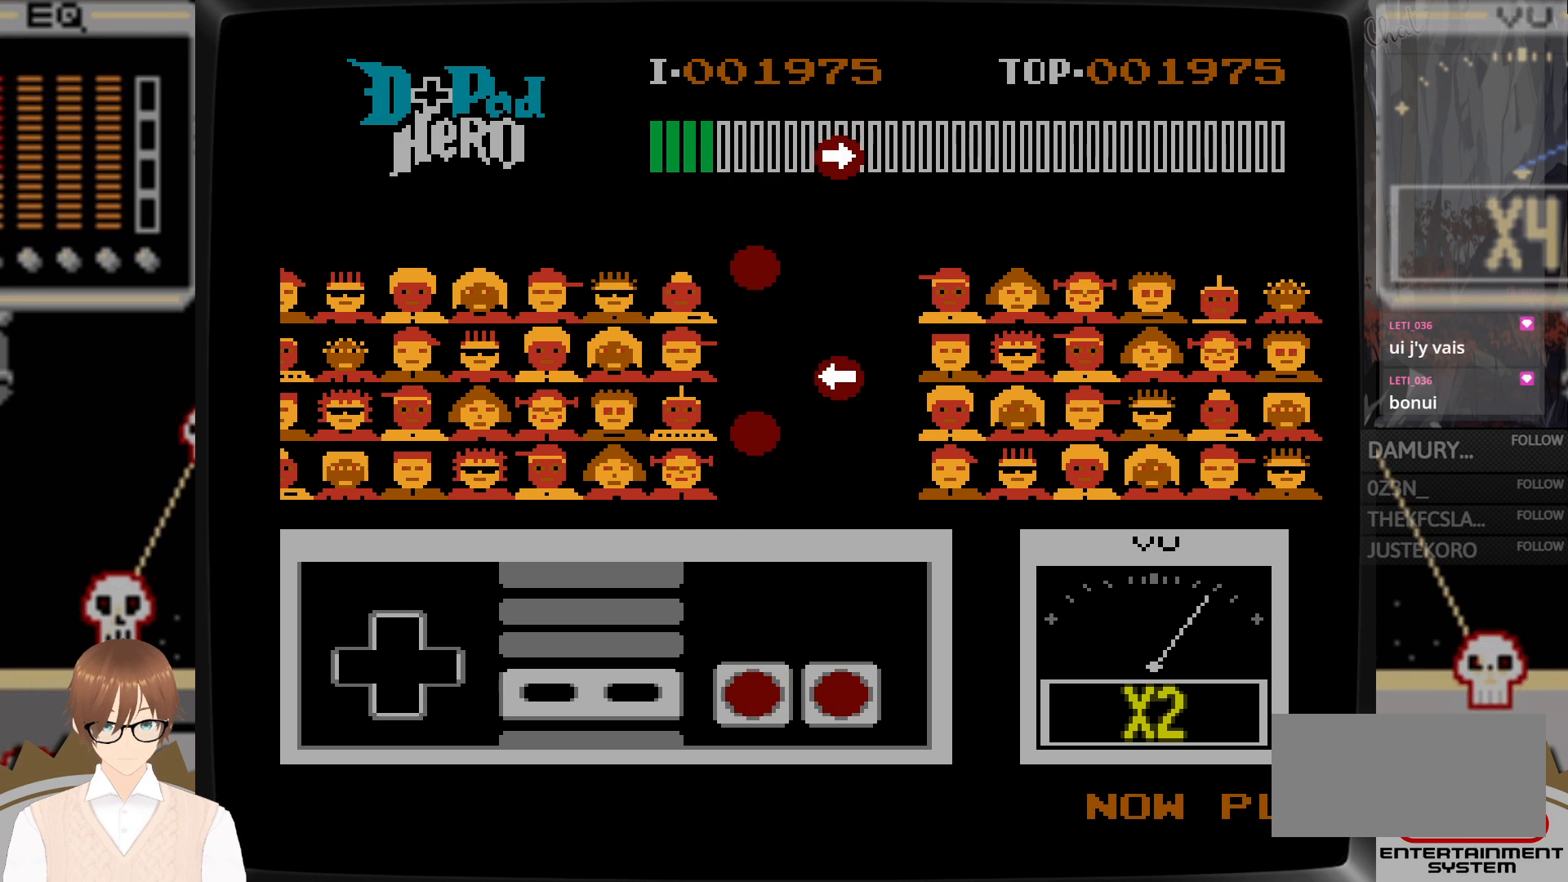
{"buttons": [], "events": []}
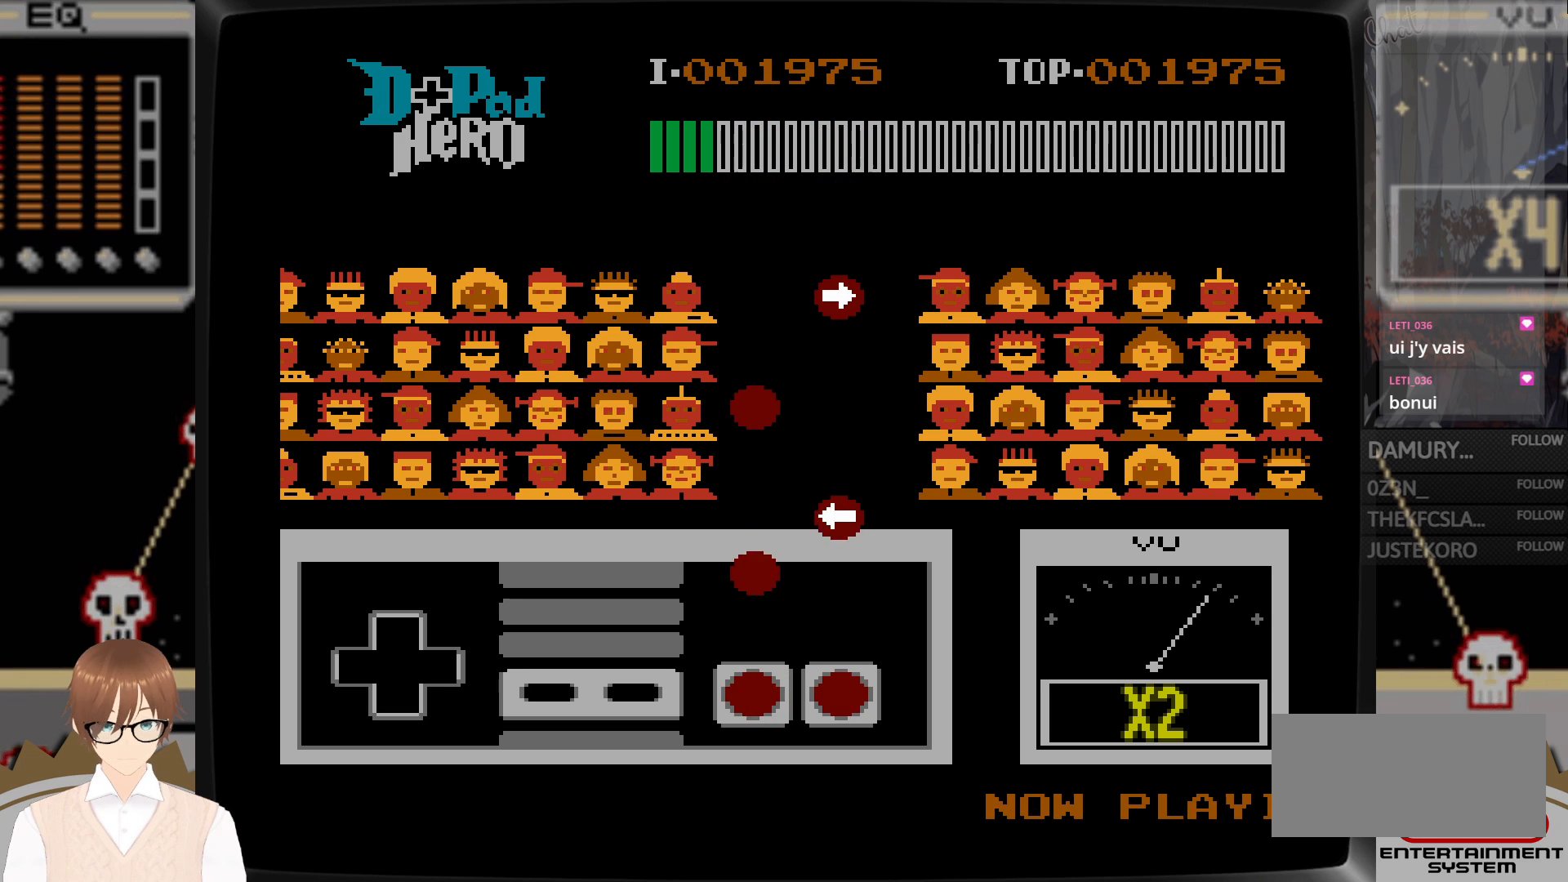
{"buttons": [], "events": [[433, "B", "down"], [500, "B", "up"]]}
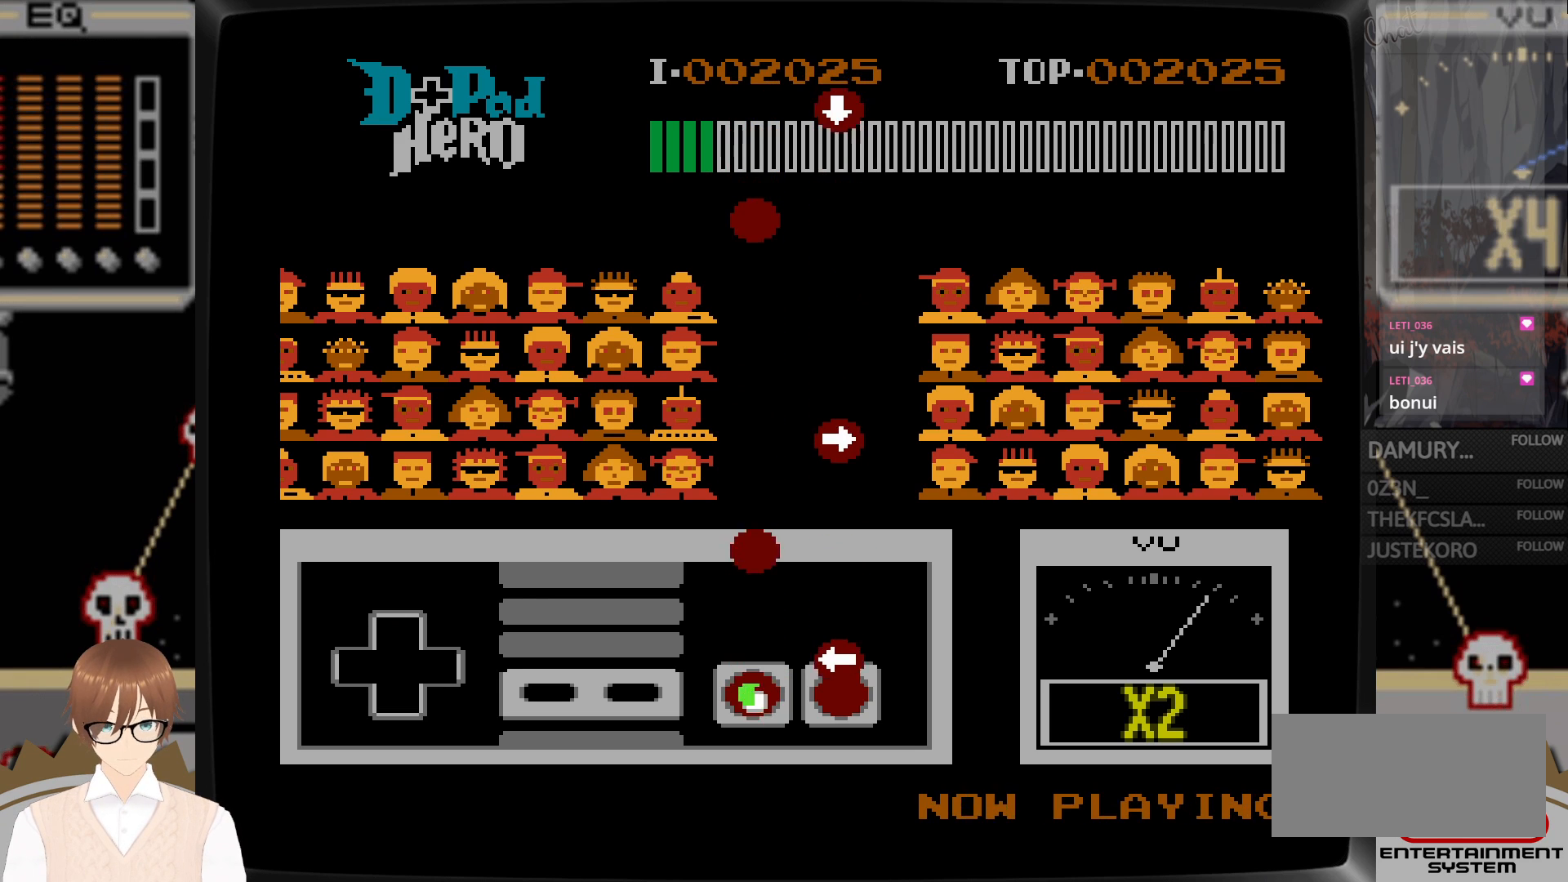
{"buttons": [], "events": [[133, "A", "down"], [133, "DPAD_LEFT", "down"], [250, "A", "up"], [267, "DPAD_LEFT", "up"]]}
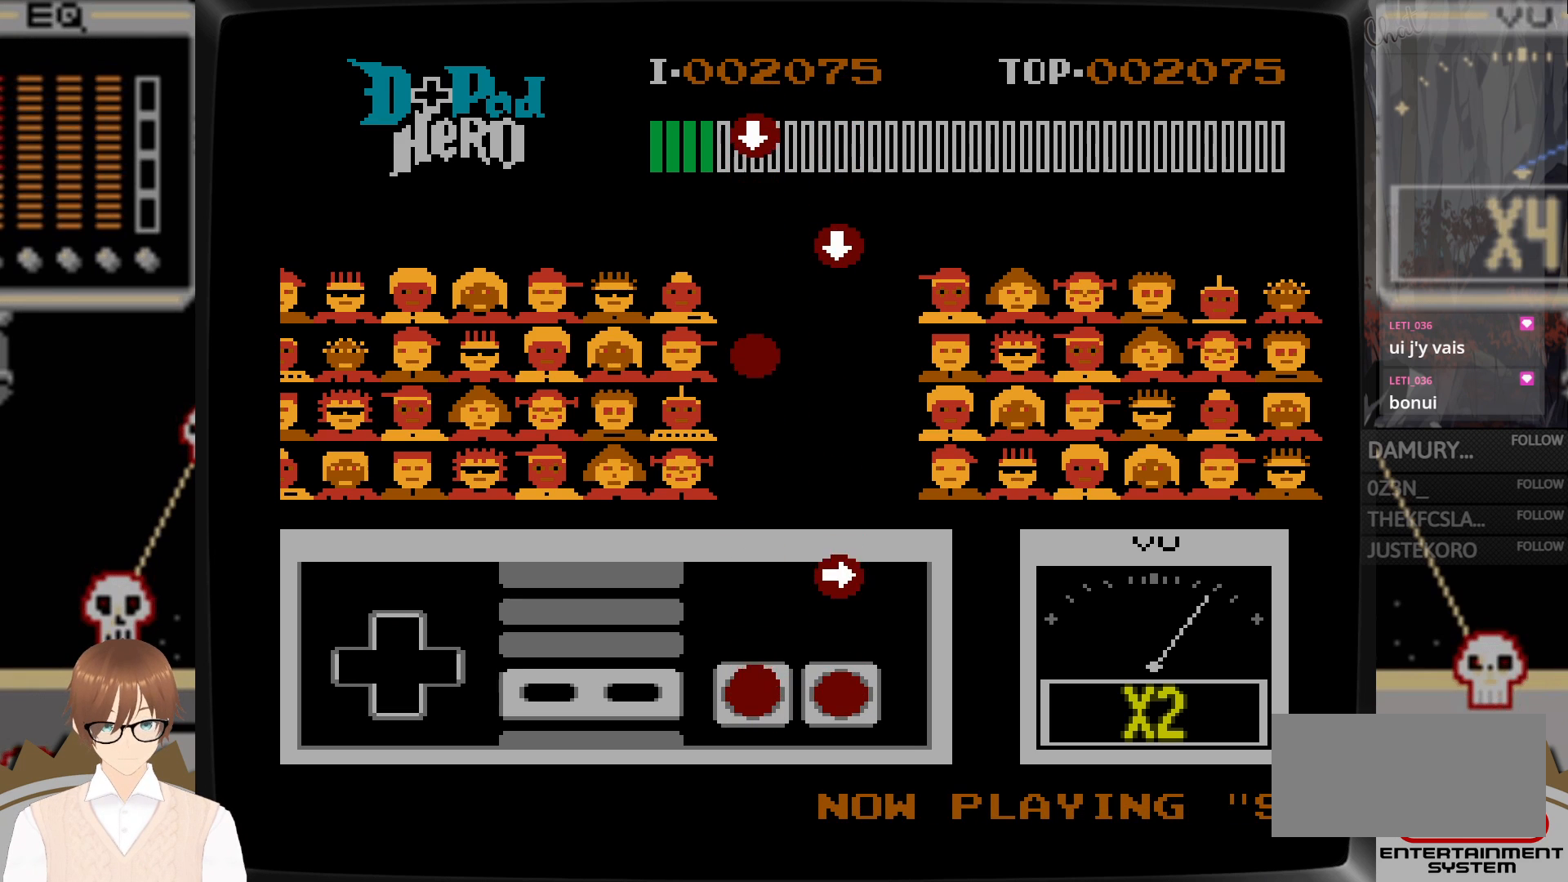
{"buttons": ["A", "DPAD_RIGHT"], "events": [[17, "B", "down"], [133, "B", "up"], [433, "A", "down"], [433, "DPAD_RIGHT", "down"]]}
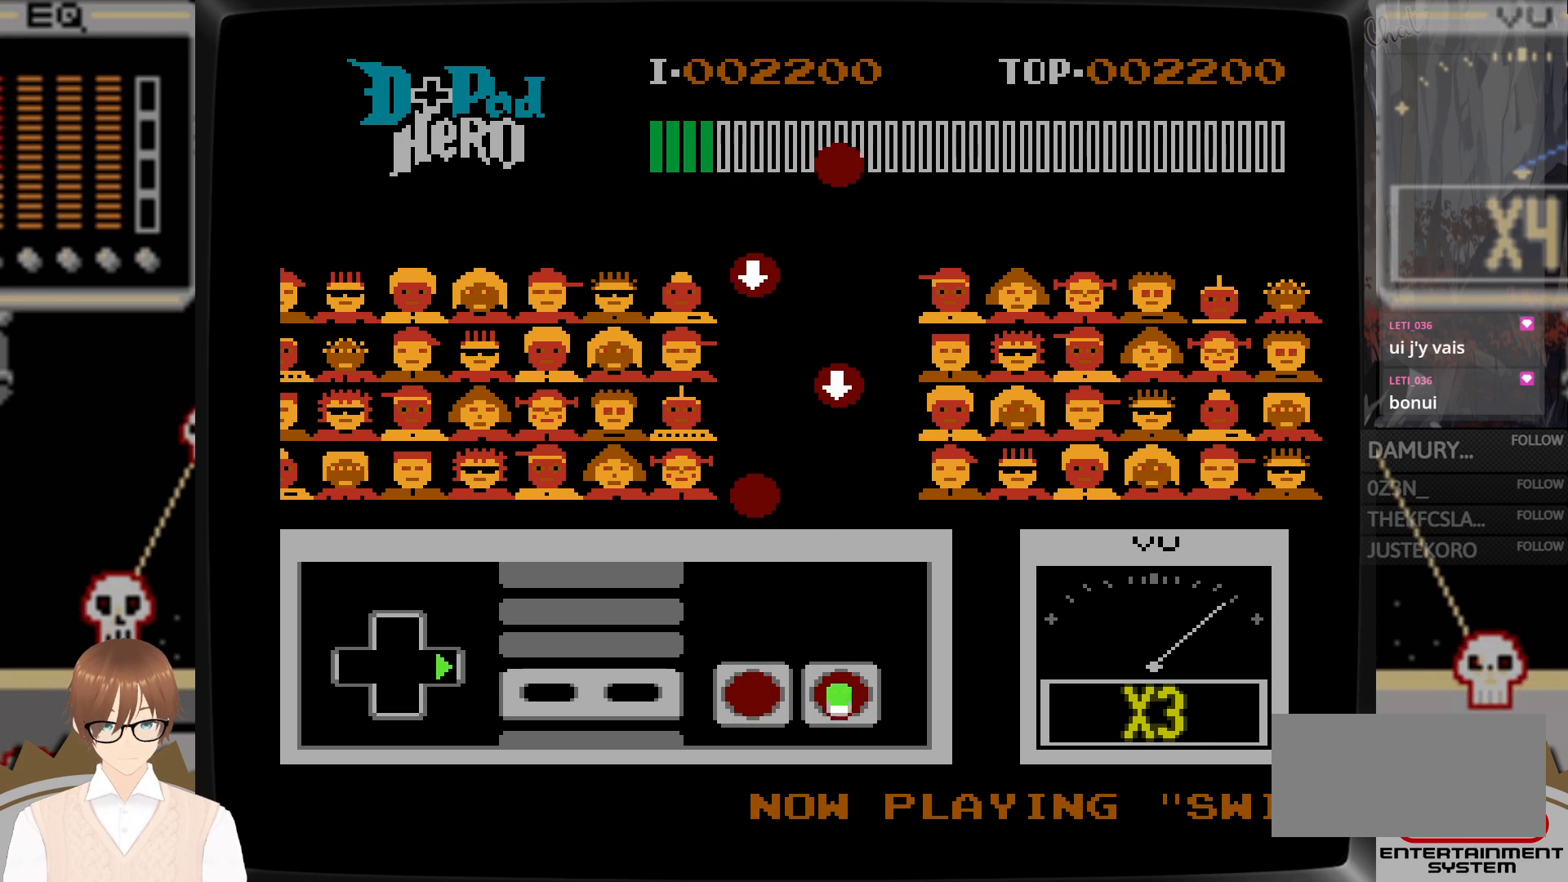
{"buttons": [], "events": [[133, "A", "up"], [183, "DPAD_RIGHT", "up"]]}
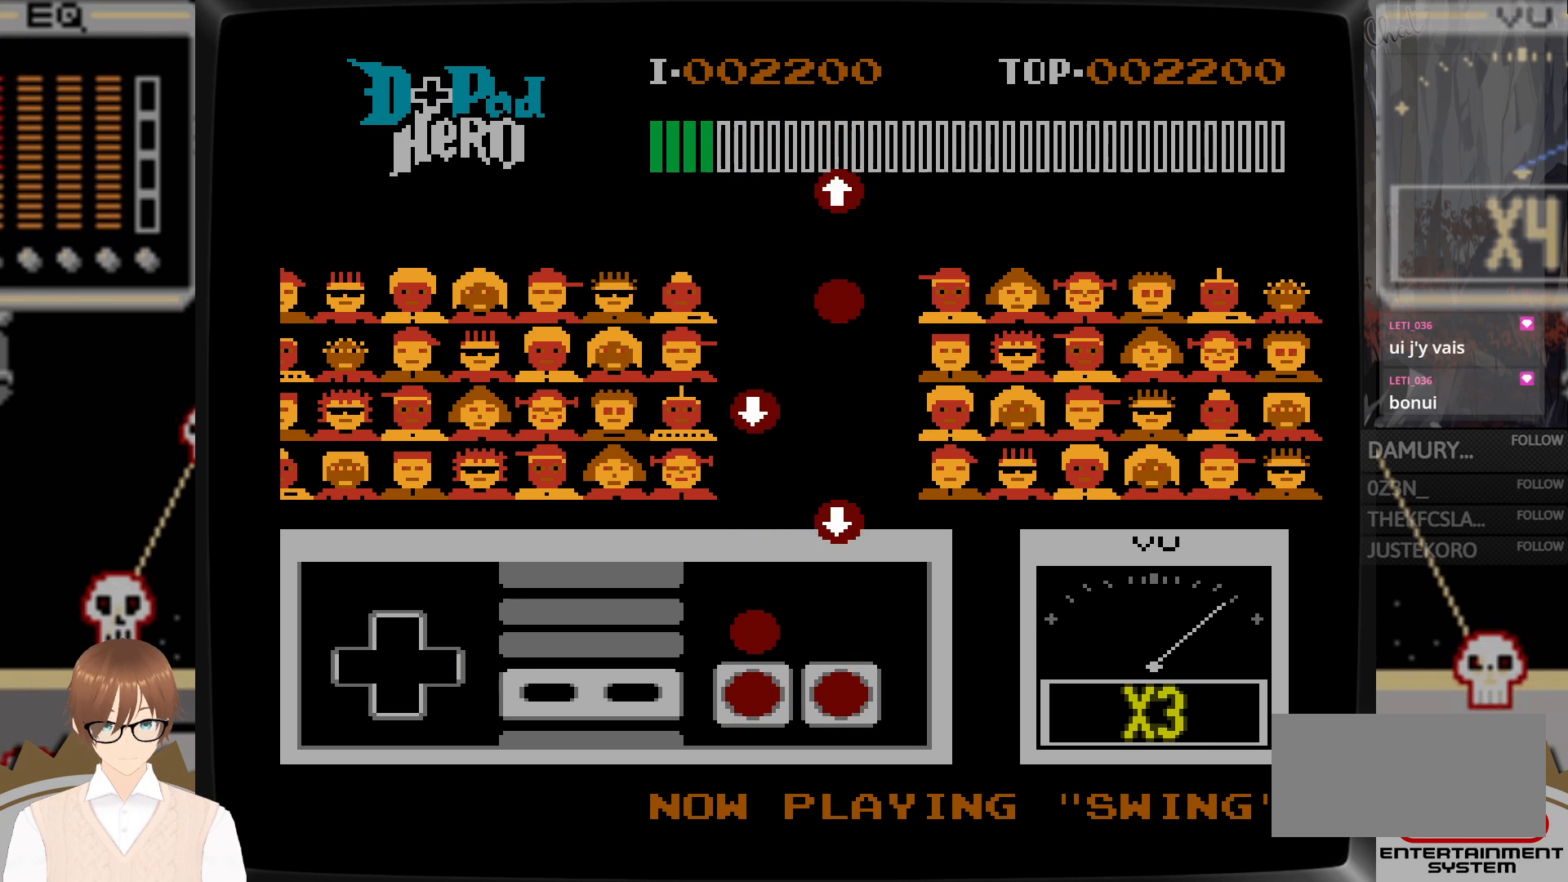
{"buttons": [], "events": [[233, "B", "down"], [350, "B", "up"]]}
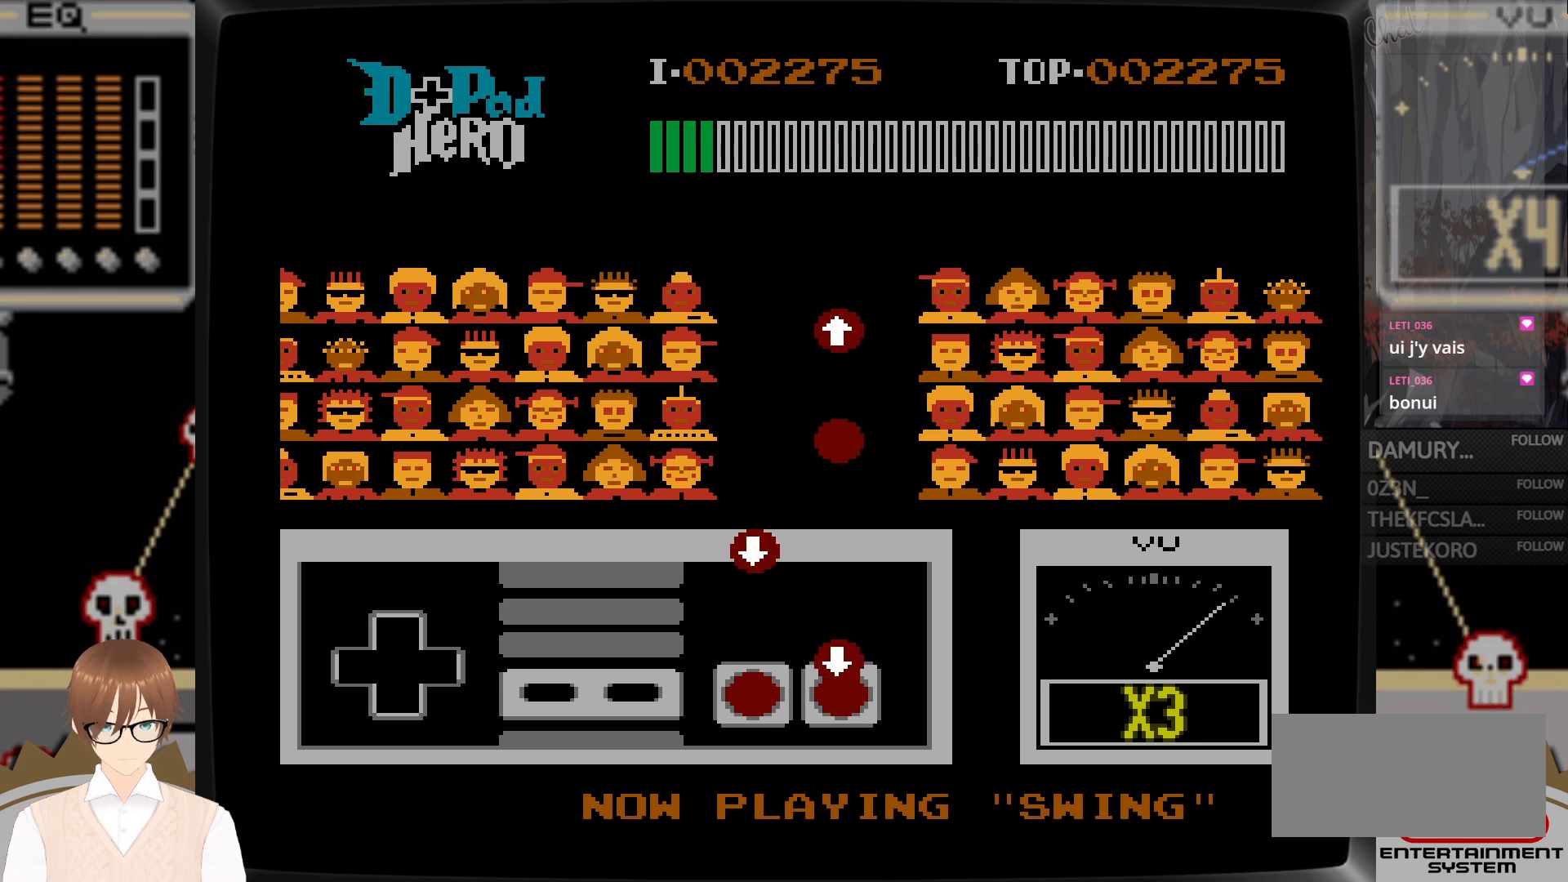
{"buttons": [], "events": [[133, "A", "down"], [150, "DPAD_DOWN", "down"], [250, "A", "up"], [283, "DPAD_DOWN", "up"]]}
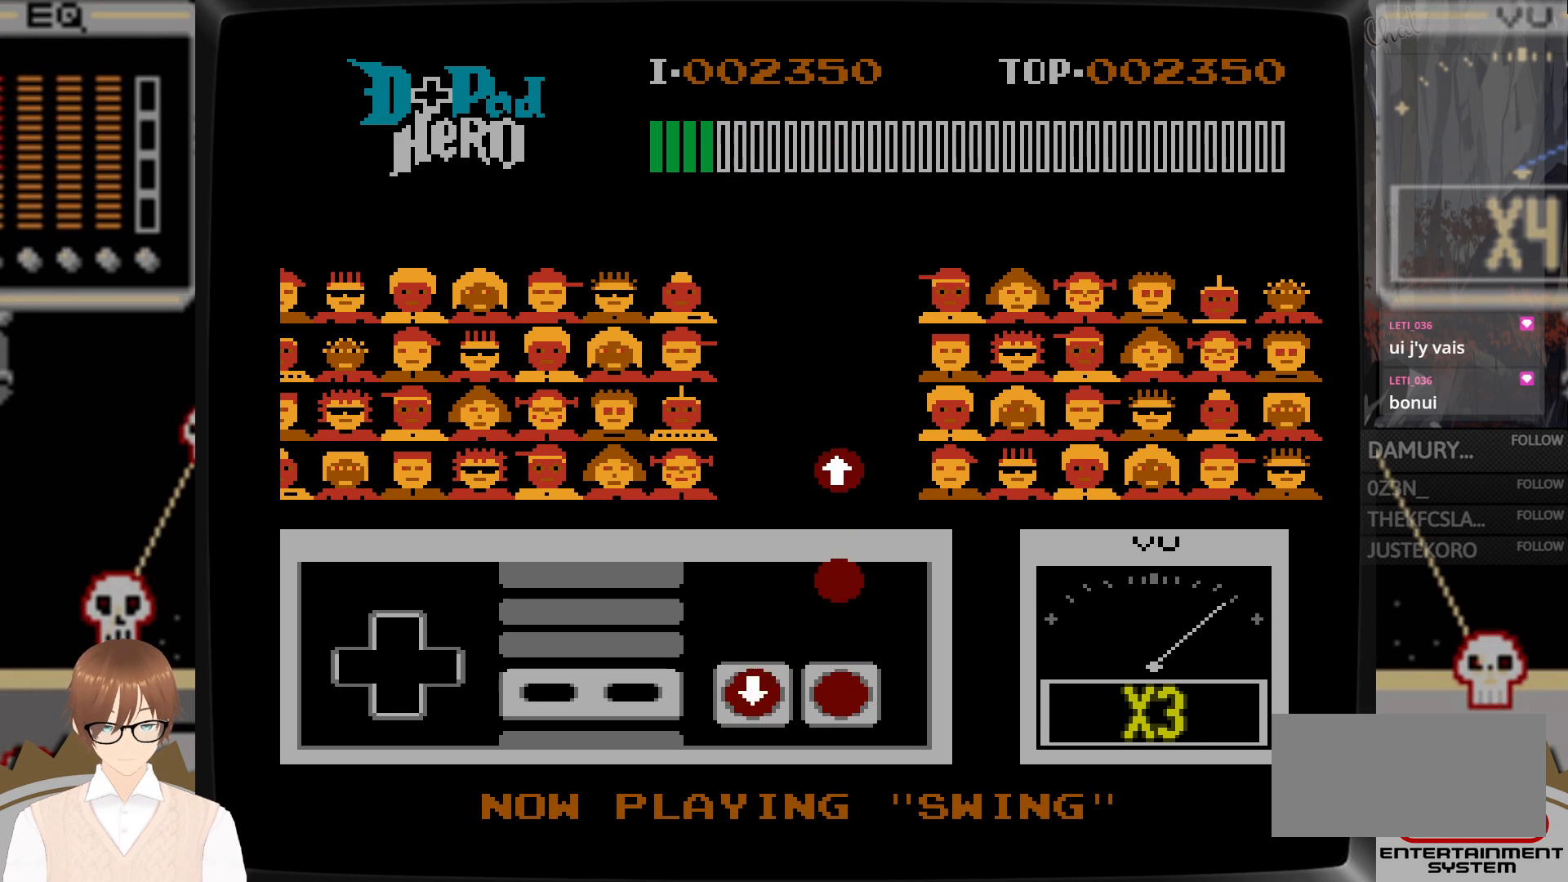
{"buttons": ["A"], "events": [[17, "B", "down"], [17, "DPAD_DOWN", "down"], [133, "B", "up"], [150, "DPAD_DOWN", "up"], [417, "A", "down"]]}